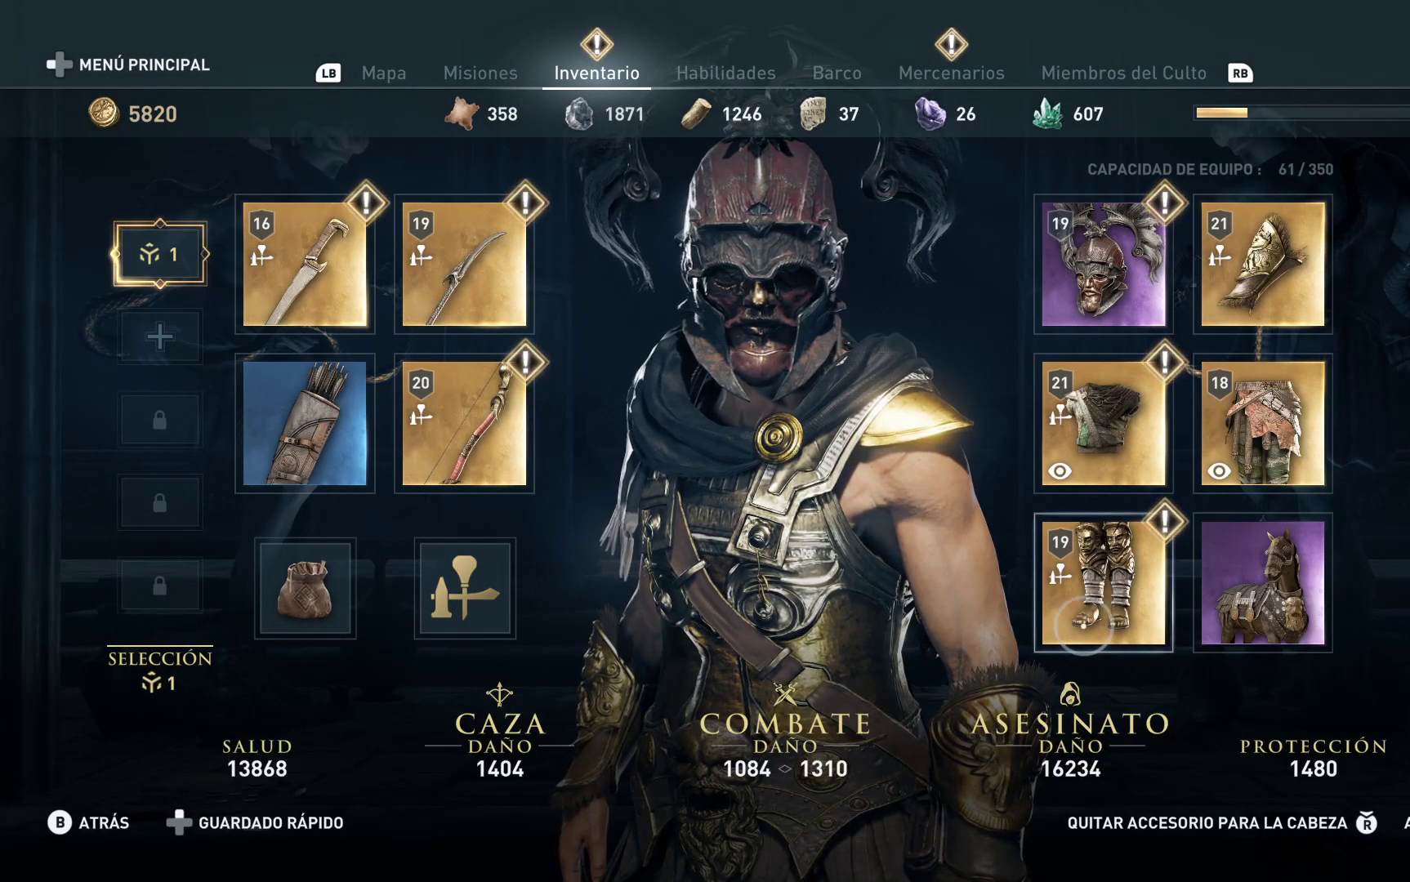
Gameplay with a controller (Xbox layout); each line is a JSON object with the inputs held at the frame after it. "events" lists button and stick changes between this image and that frame as [ms after this image, input, new state], when the widget could be followed in between.
{"buttons": [], "left_stick": "center", "right_stick": "center", "events": [[100, "A", "down"], [233, "A", "up"]]}
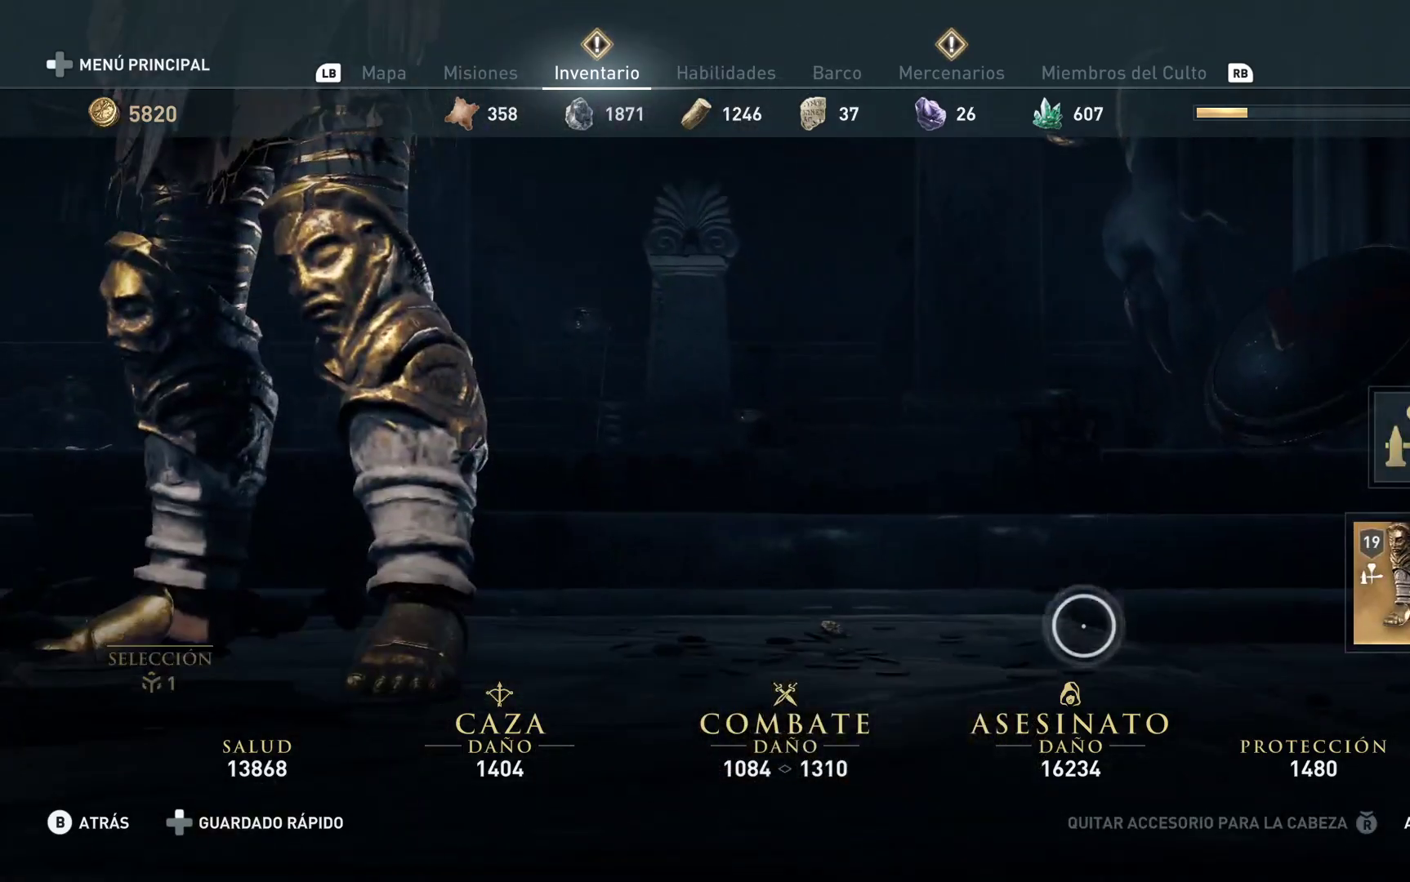
{"buttons": [], "left_stick": "center", "right_stick": "center", "events": []}
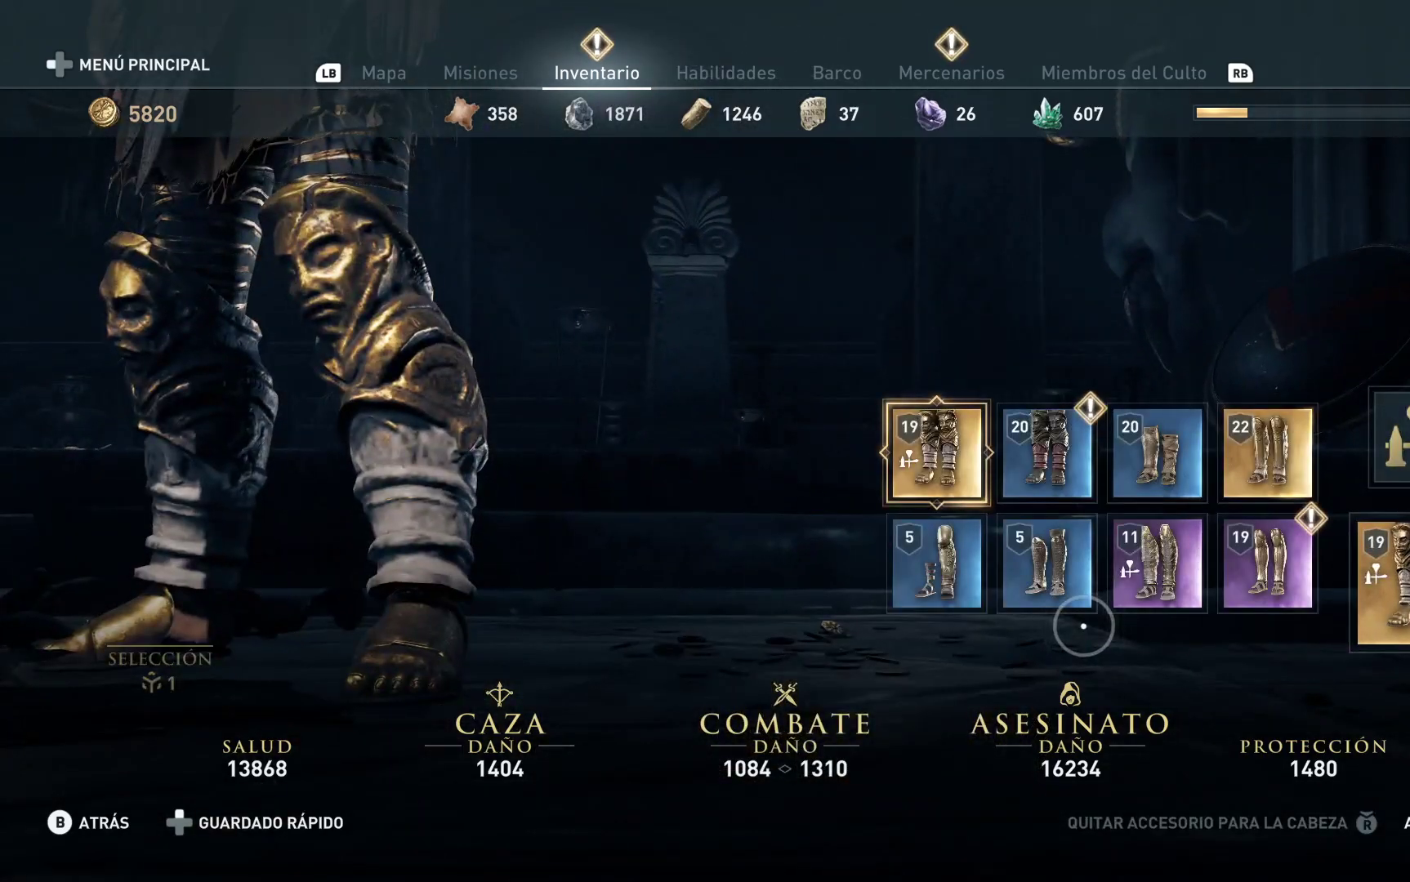
{"buttons": [], "left_stick": "up", "right_stick": "center", "events": [[333, "left_stick", "up-left"], [450, "left_stick", "up"]]}
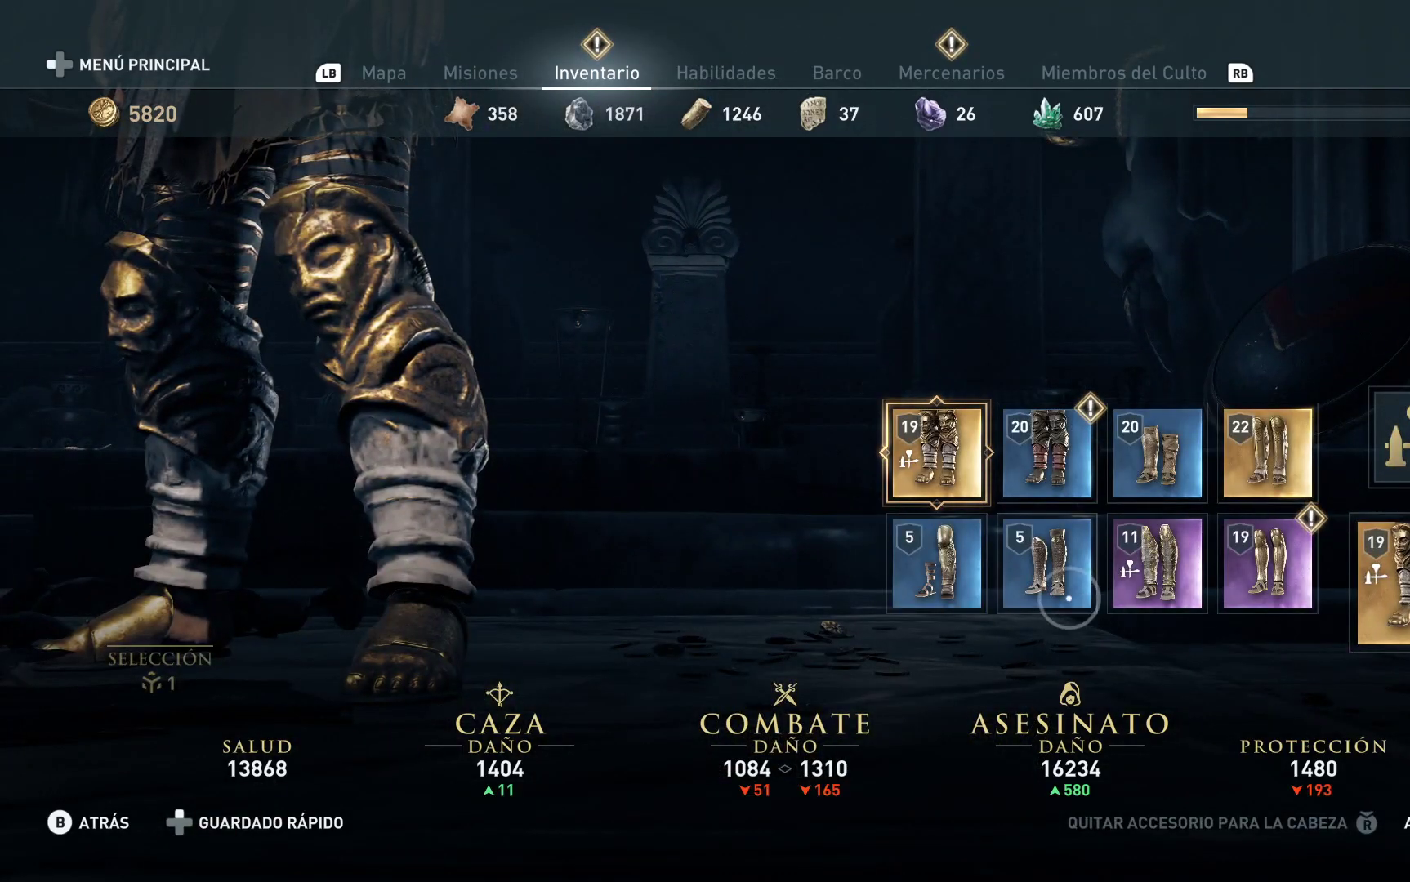
{"buttons": ["B"], "left_stick": "center", "right_stick": "center", "events": [[217, "left_stick", "right"], [383, "left_stick", "center"], [500, "B", "down"]]}
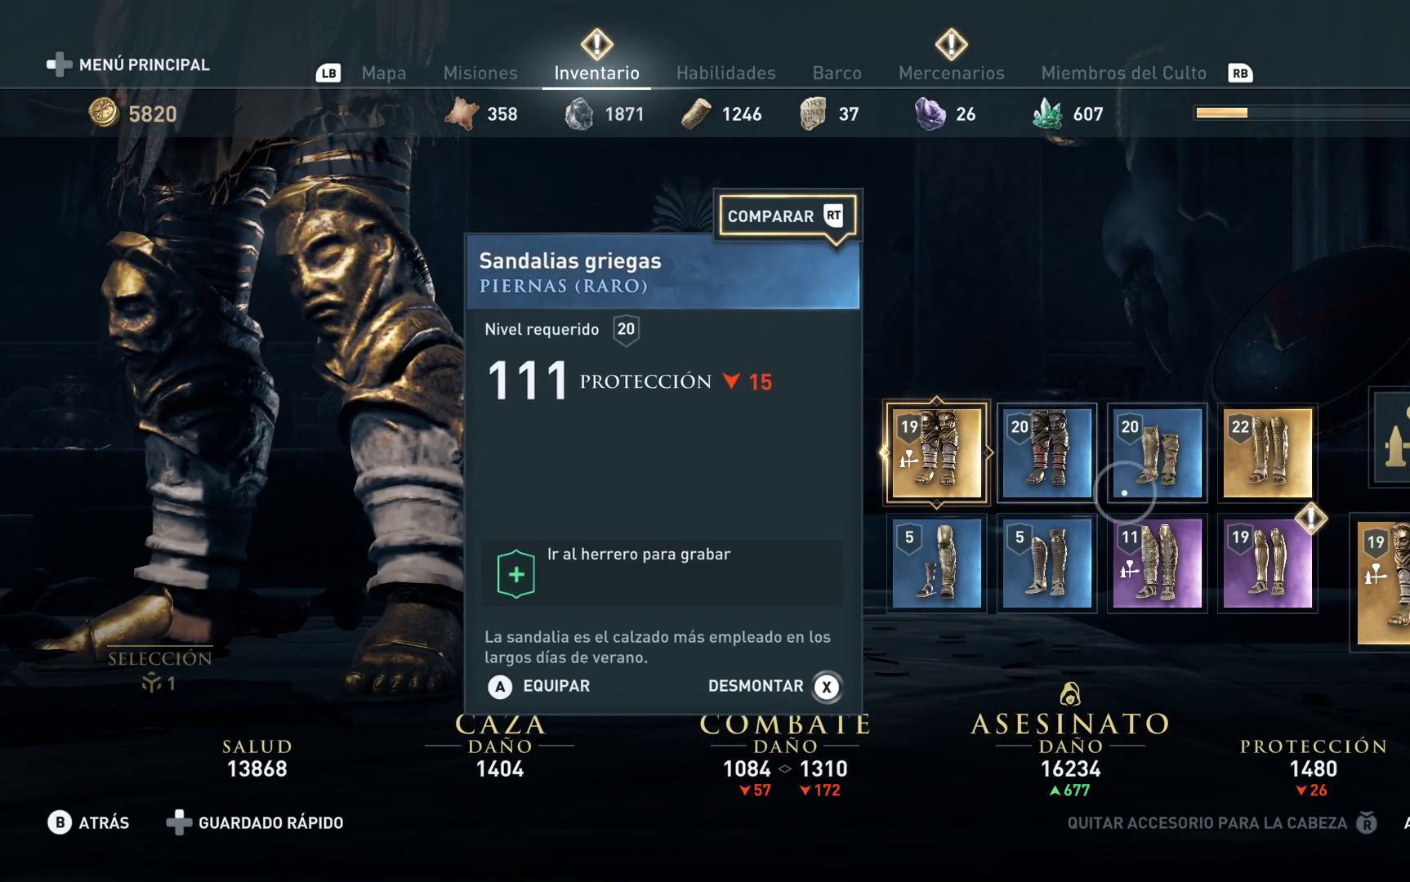
{"buttons": [], "left_stick": "center", "right_stick": "center", "events": [[100, "B", "up"]]}
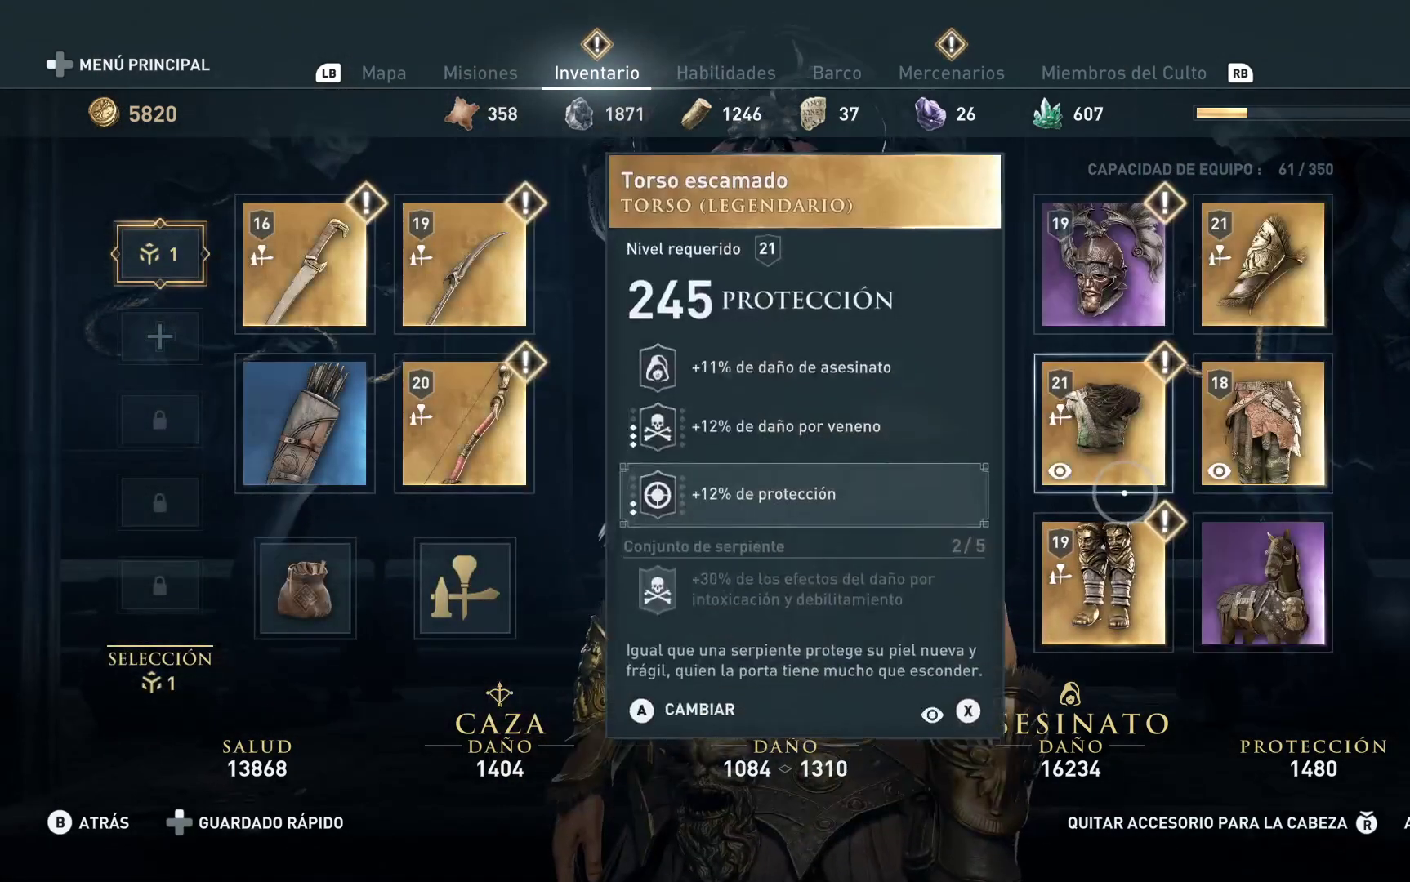
{"buttons": ["A"], "left_stick": "center", "right_stick": "center", "events": [[117, "left_stick", "left"], [283, "left_stick", "down-right"], [417, "left_stick", "center"], [483, "A", "down"]]}
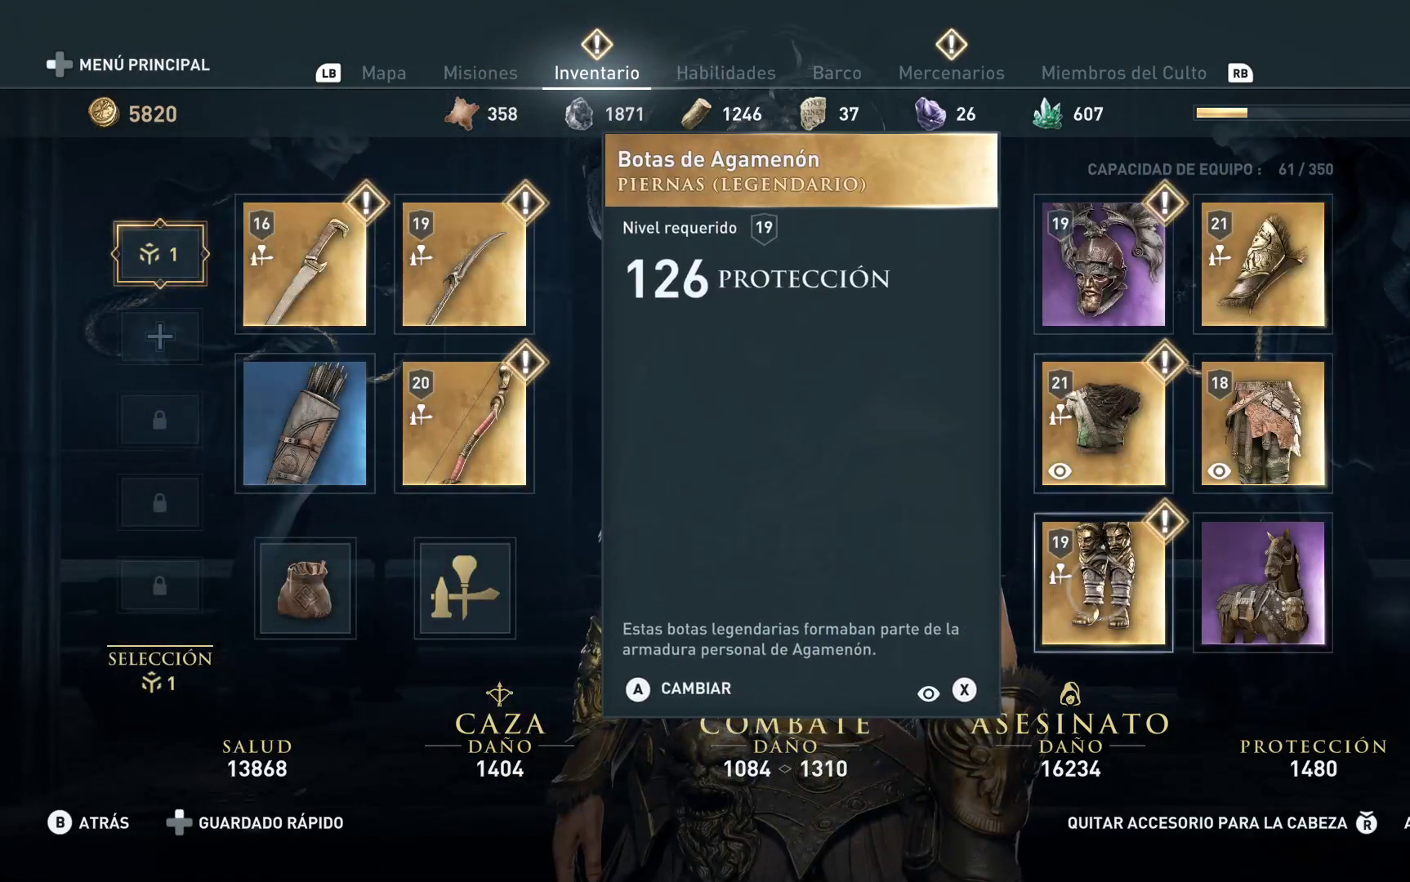
{"buttons": [], "left_stick": "center", "right_stick": "center", "events": [[117, "A", "up"]]}
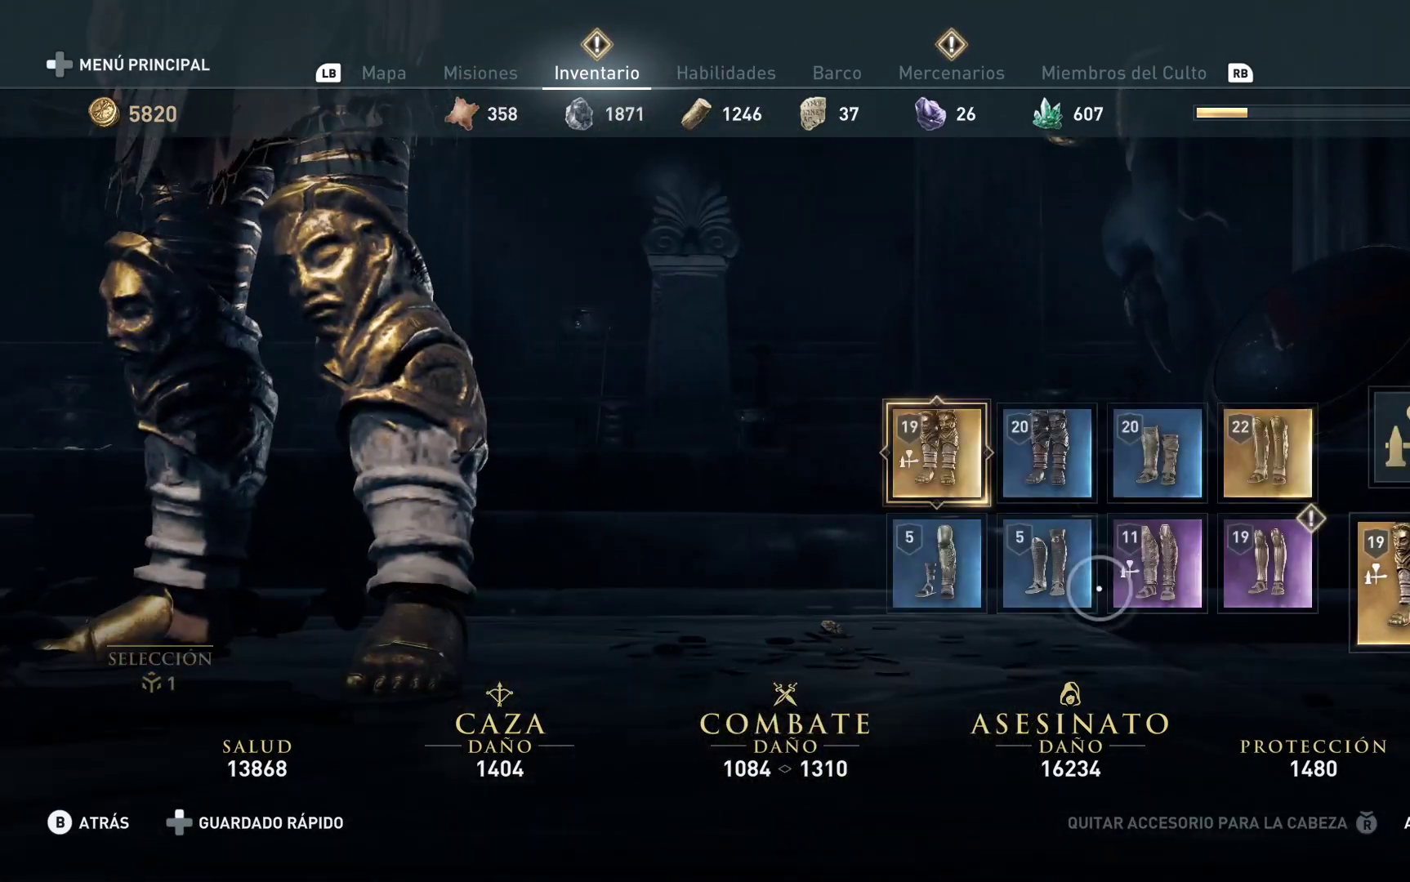
{"buttons": [], "left_stick": "up-right", "right_stick": "center", "events": [[67, "left_stick", "right"], [283, "left_stick", "up-right"]]}
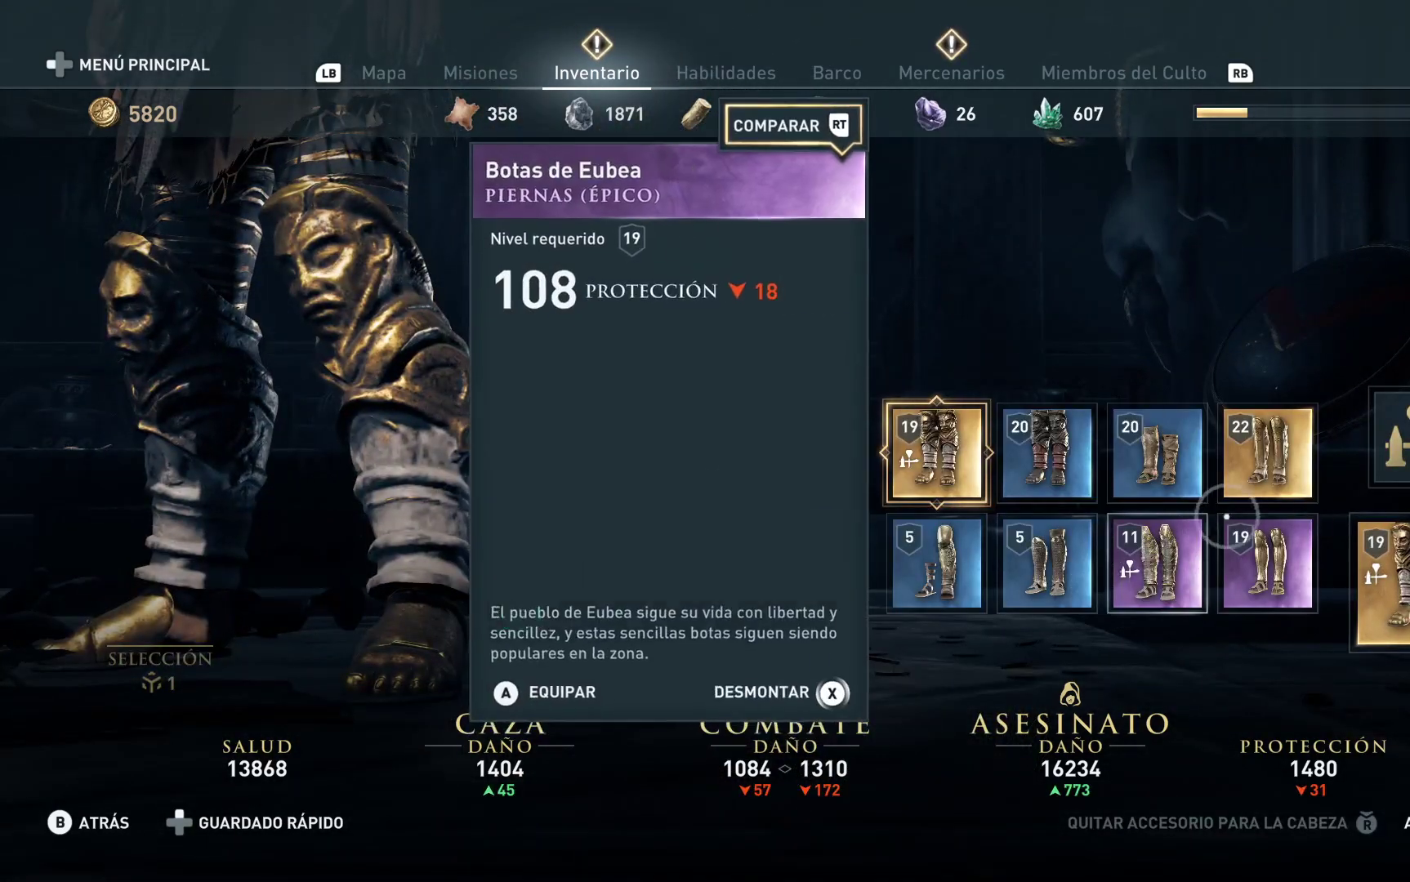
{"buttons": [], "left_stick": "up", "right_stick": "center", "events": [[100, "left_stick", "center"], [367, "left_stick", "up"]]}
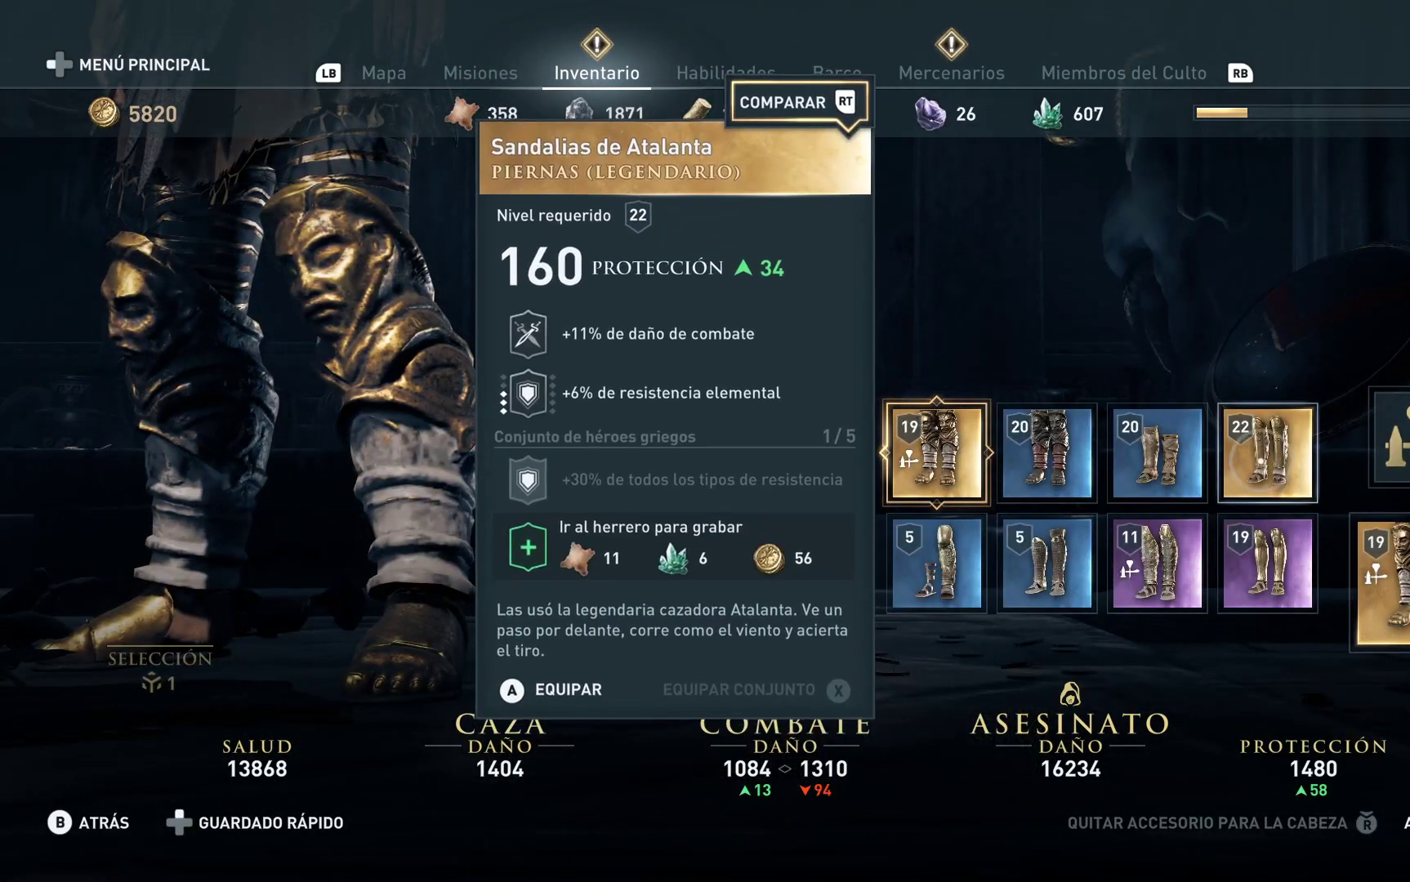
{"buttons": ["A"], "left_stick": "center", "right_stick": "center", "events": [[33, "left_stick", "center"], [350, "A", "down"]]}
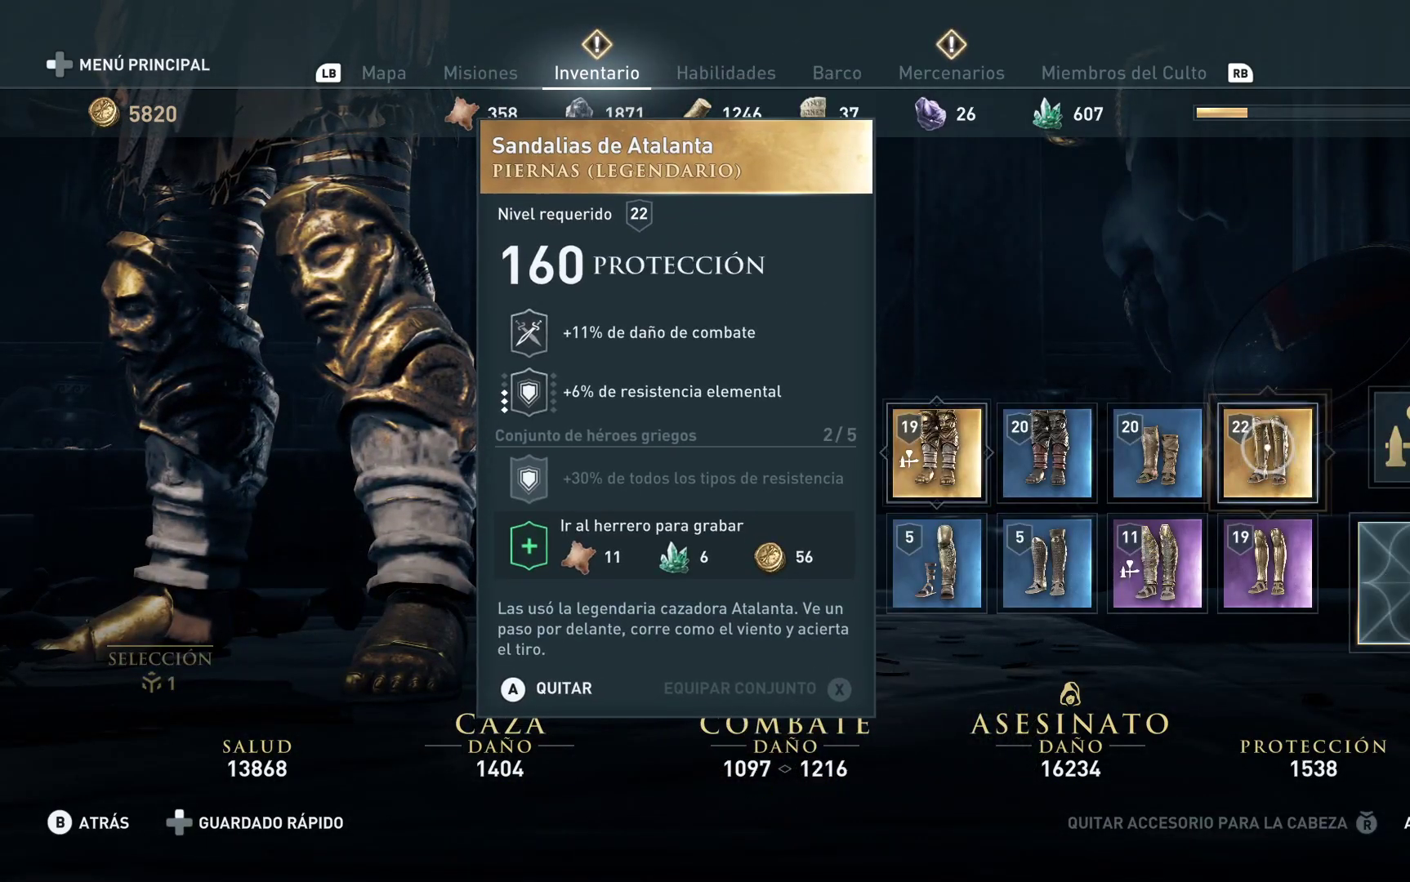
{"buttons": [], "left_stick": "center", "right_stick": "center", "events": [[17, "A", "up"]]}
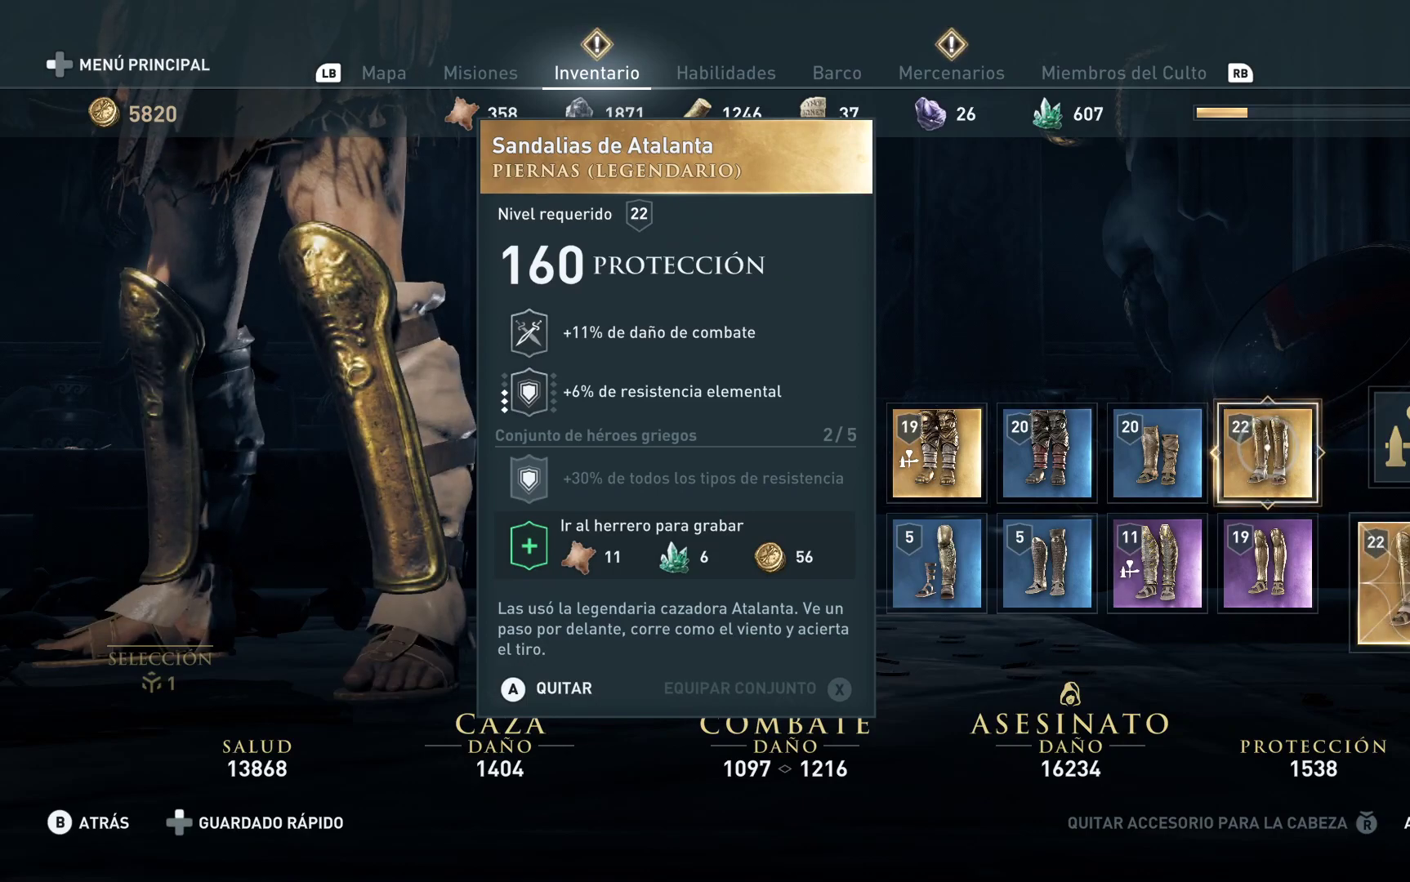
{"buttons": [], "left_stick": "center", "right_stick": "center", "events": []}
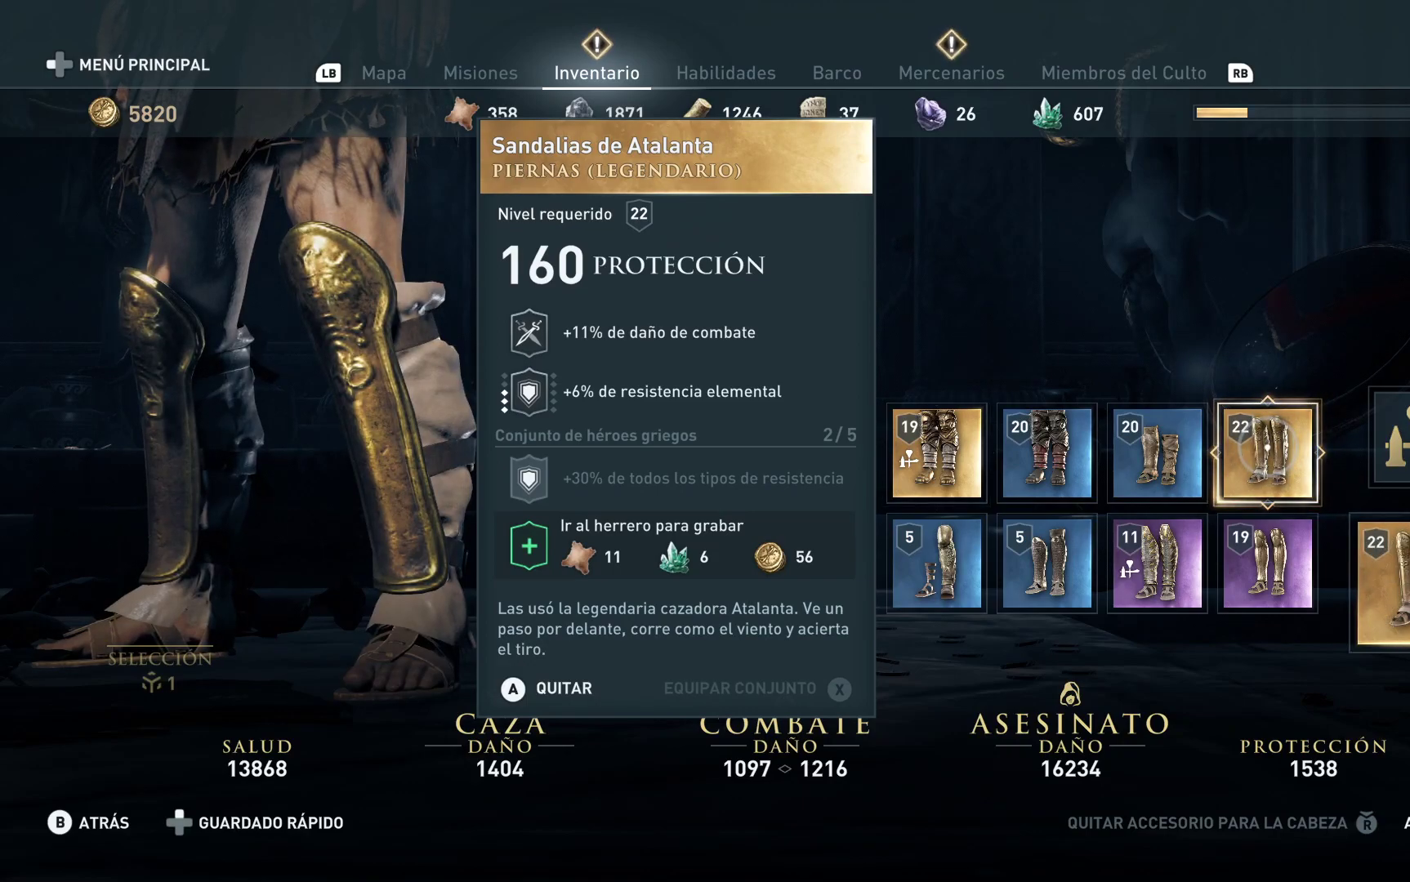
{"buttons": [], "left_stick": "down", "right_stick": "center", "events": [[450, "left_stick", "down"]]}
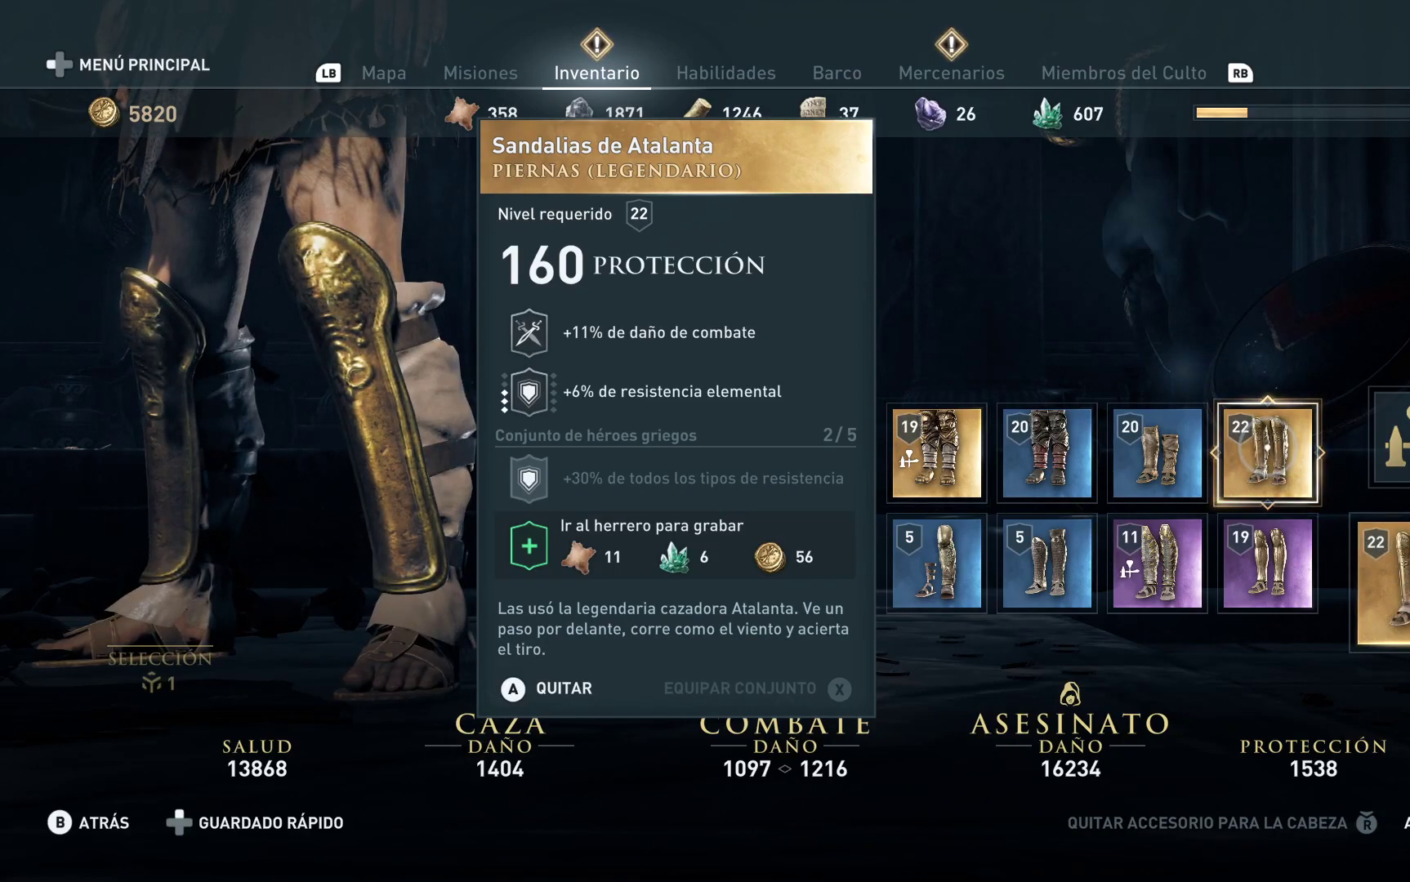
{"buttons": [], "left_stick": "center", "right_stick": "center", "events": [[33, "left_stick", "down-left"], [150, "left_stick", "center"]]}
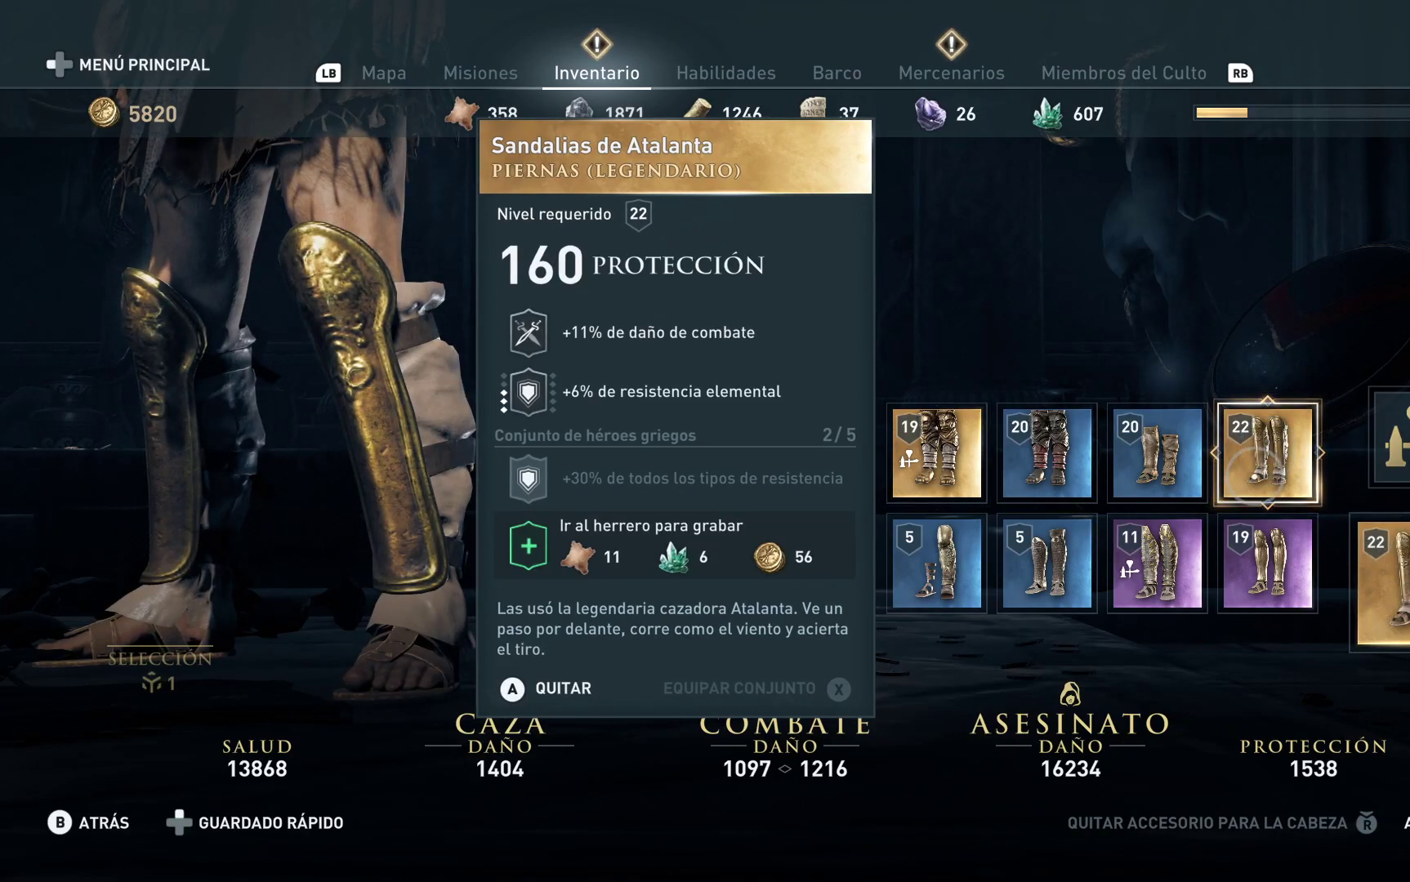
{"buttons": [], "left_stick": "center", "right_stick": "center", "events": [[217, "left_stick", "up"], [367, "left_stick", "center"]]}
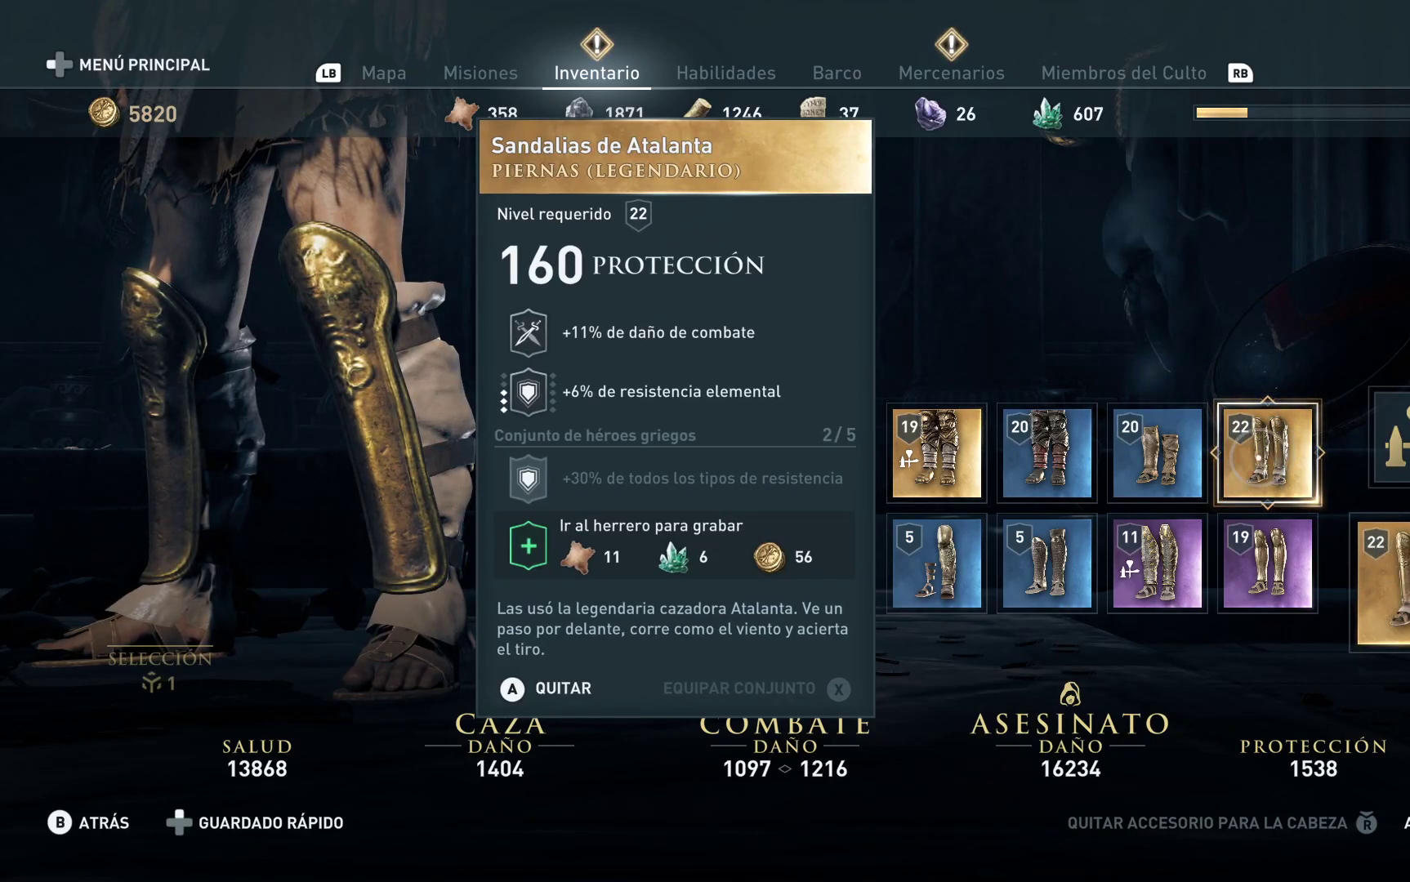
{"buttons": [], "left_stick": "center", "right_stick": "center", "events": []}
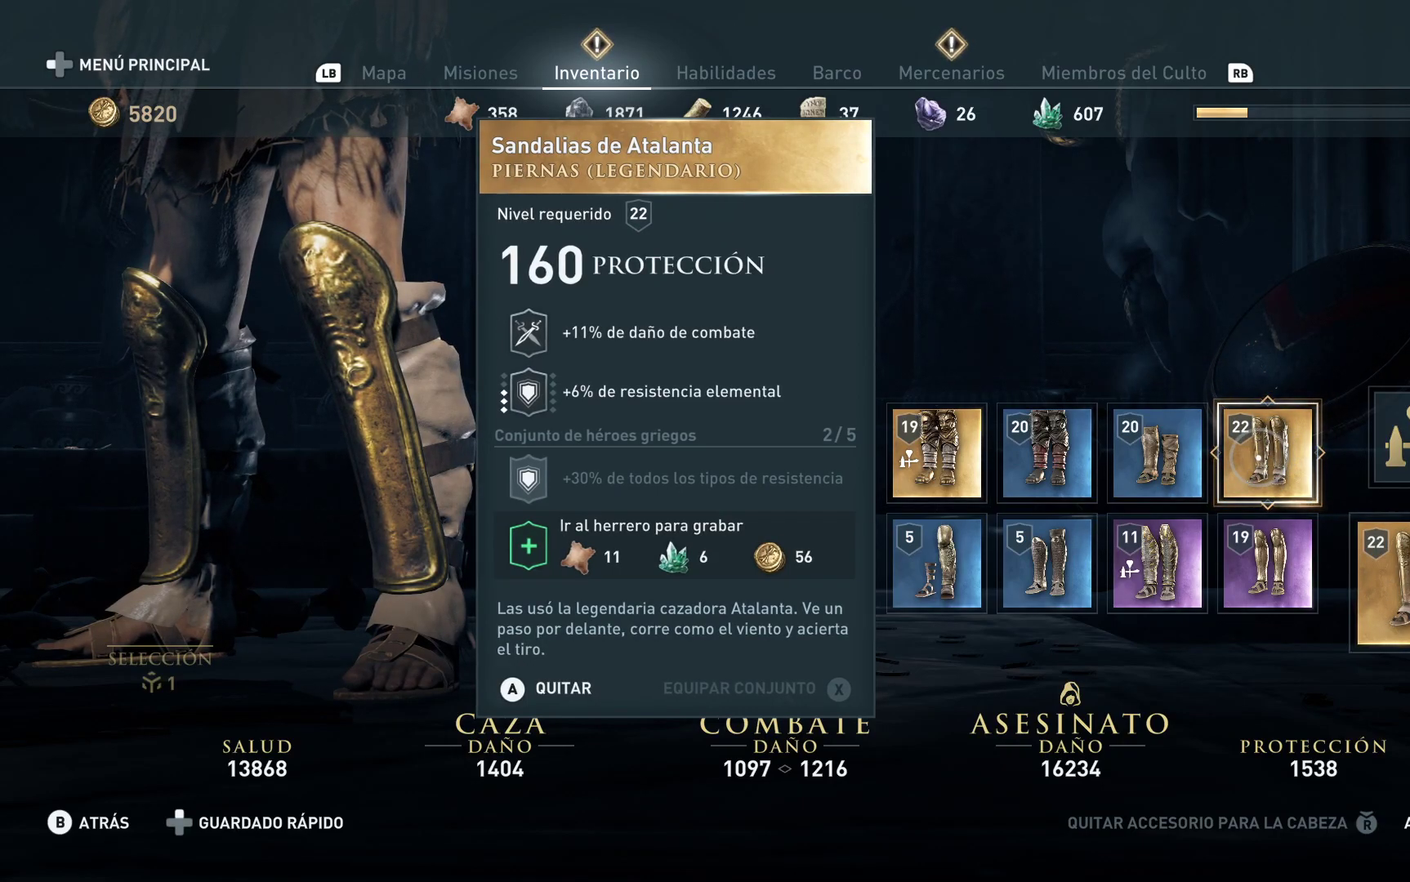
{"buttons": [], "left_stick": "center", "right_stick": "center", "events": []}
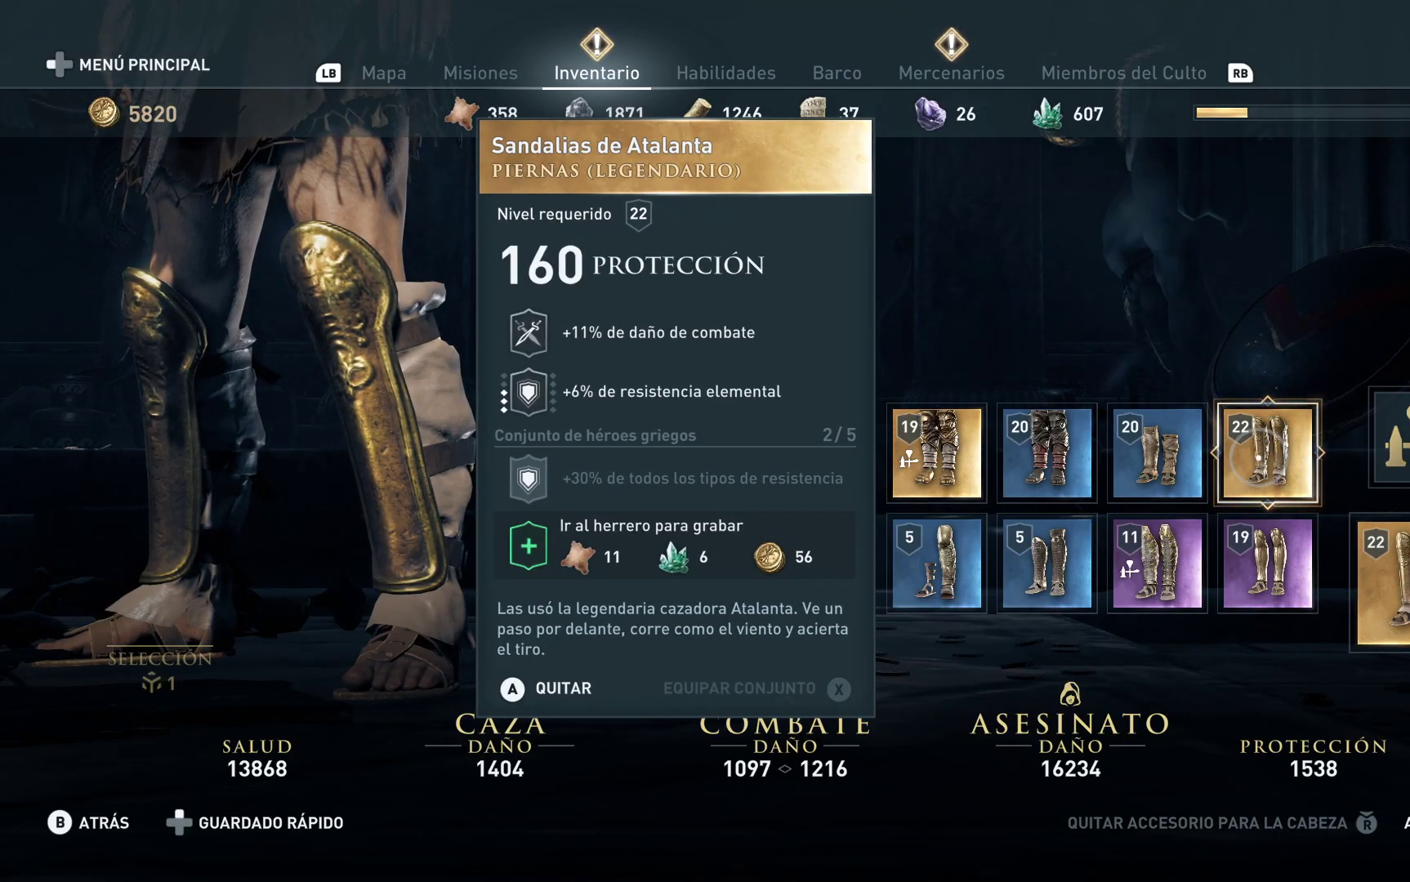
{"buttons": [], "left_stick": "center", "right_stick": "center", "events": [[150, "B", "down"], [250, "B", "up"]]}
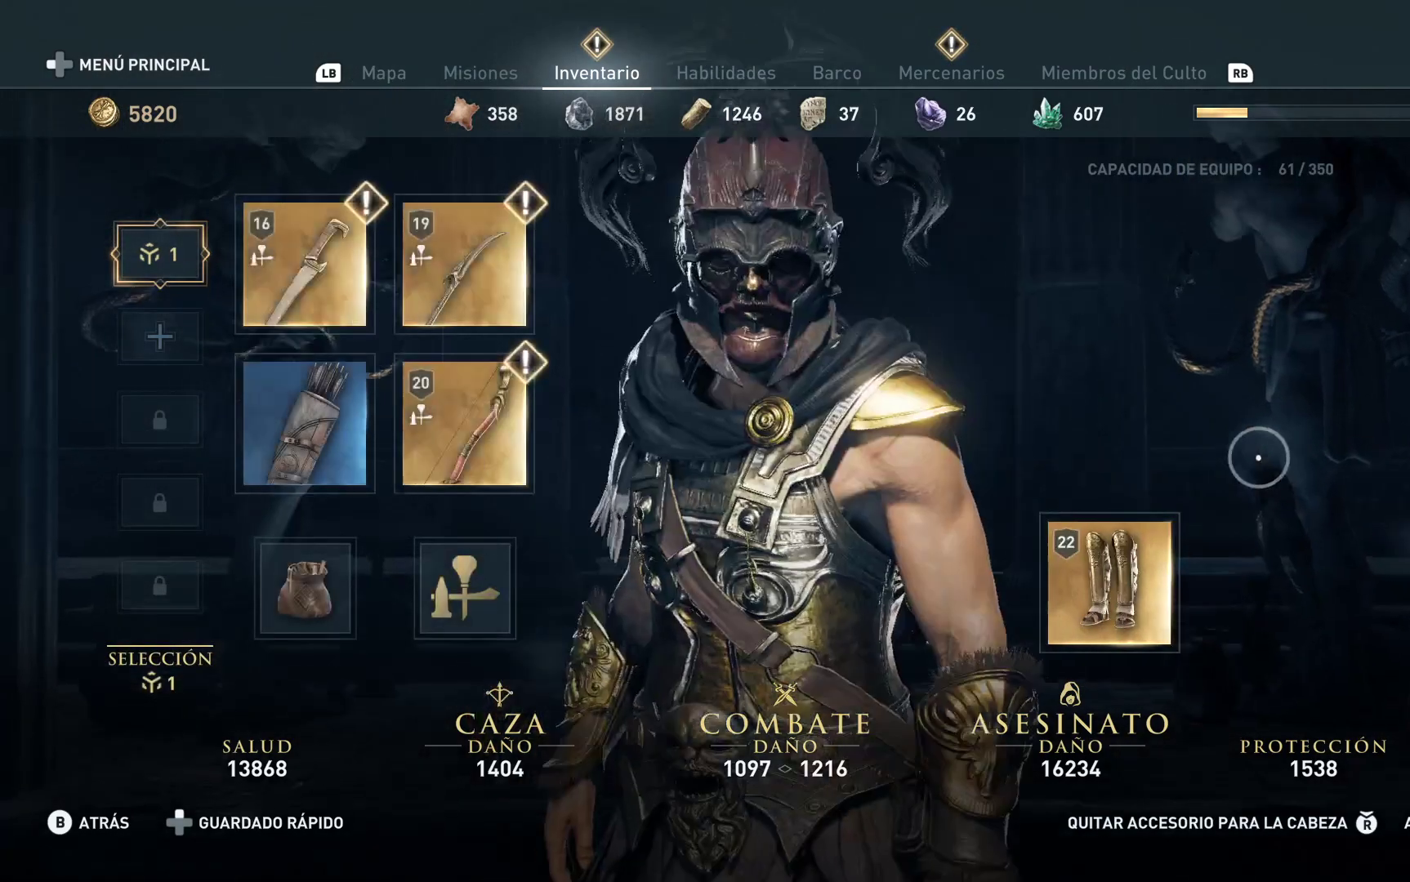
{"buttons": [], "left_stick": "down-left", "right_stick": "center", "events": [[217, "left_stick", "down"], [317, "left_stick", "down-left"]]}
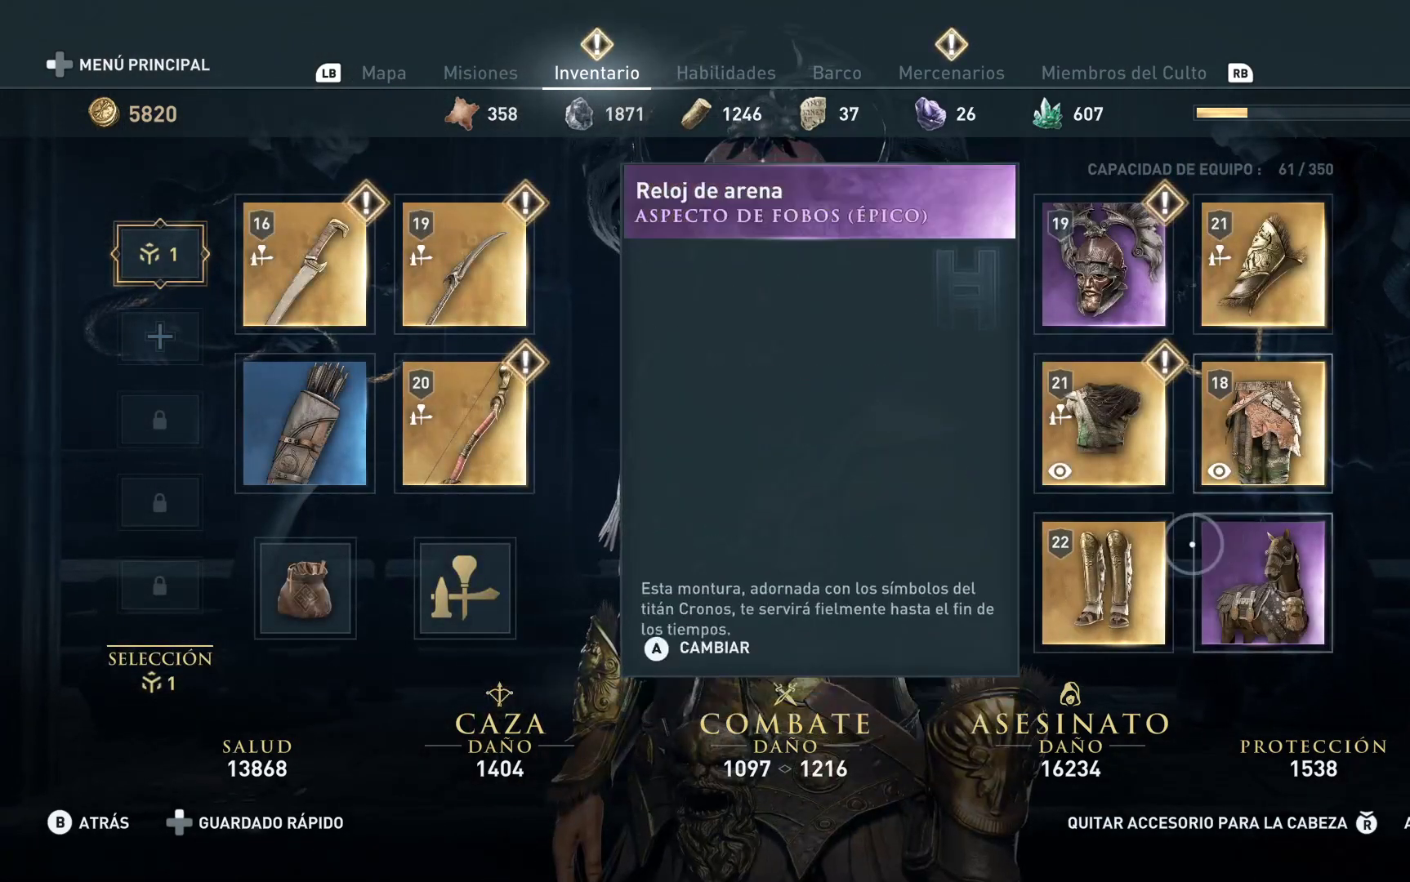
{"buttons": ["X"], "left_stick": "center", "right_stick": "center", "events": [[117, "left_stick", "center"], [433, "X", "down"]]}
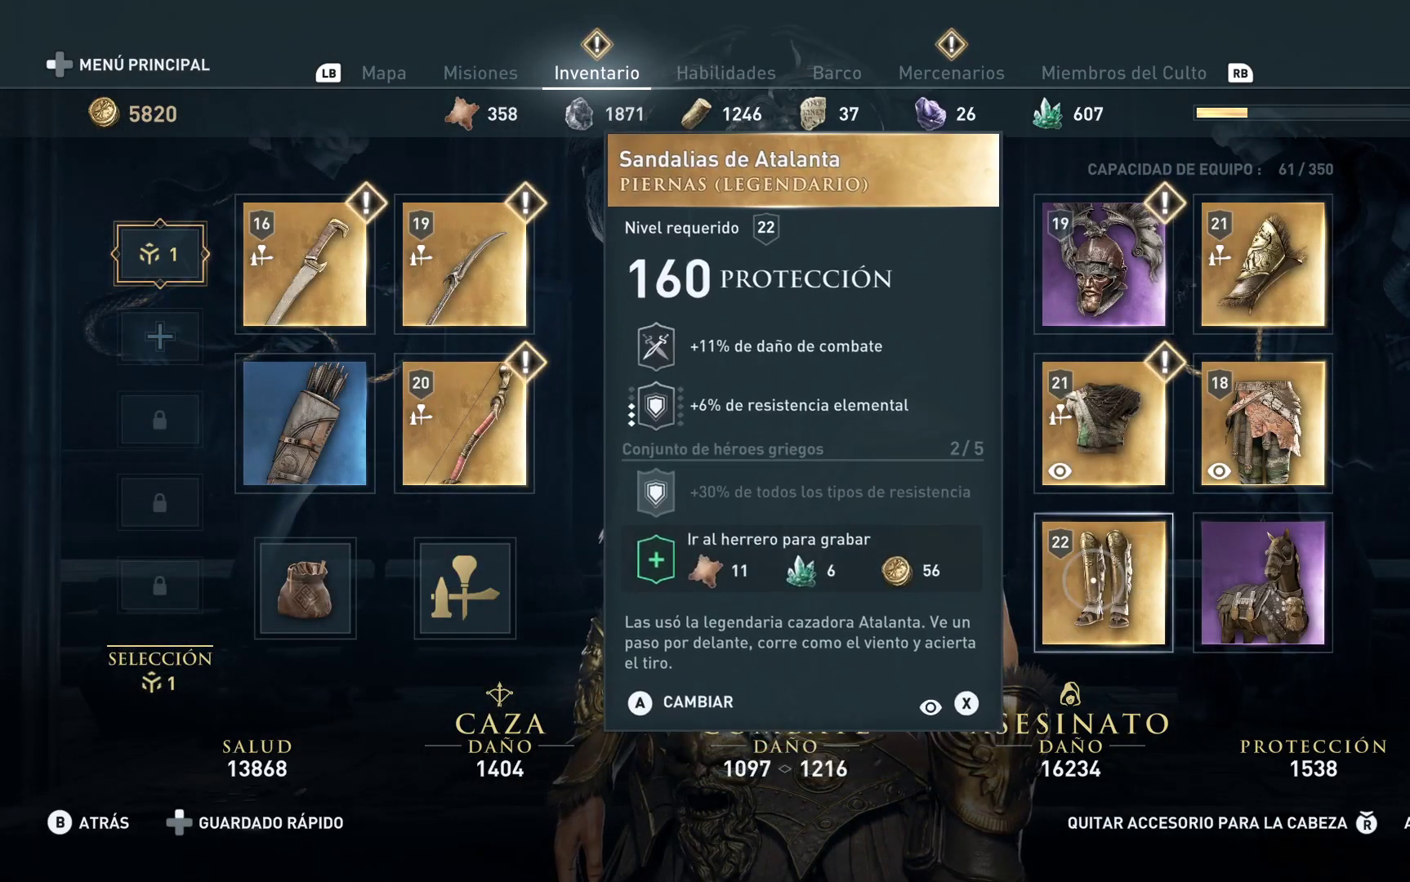
{"buttons": [], "left_stick": "center", "right_stick": "center", "events": [[50, "X", "up"]]}
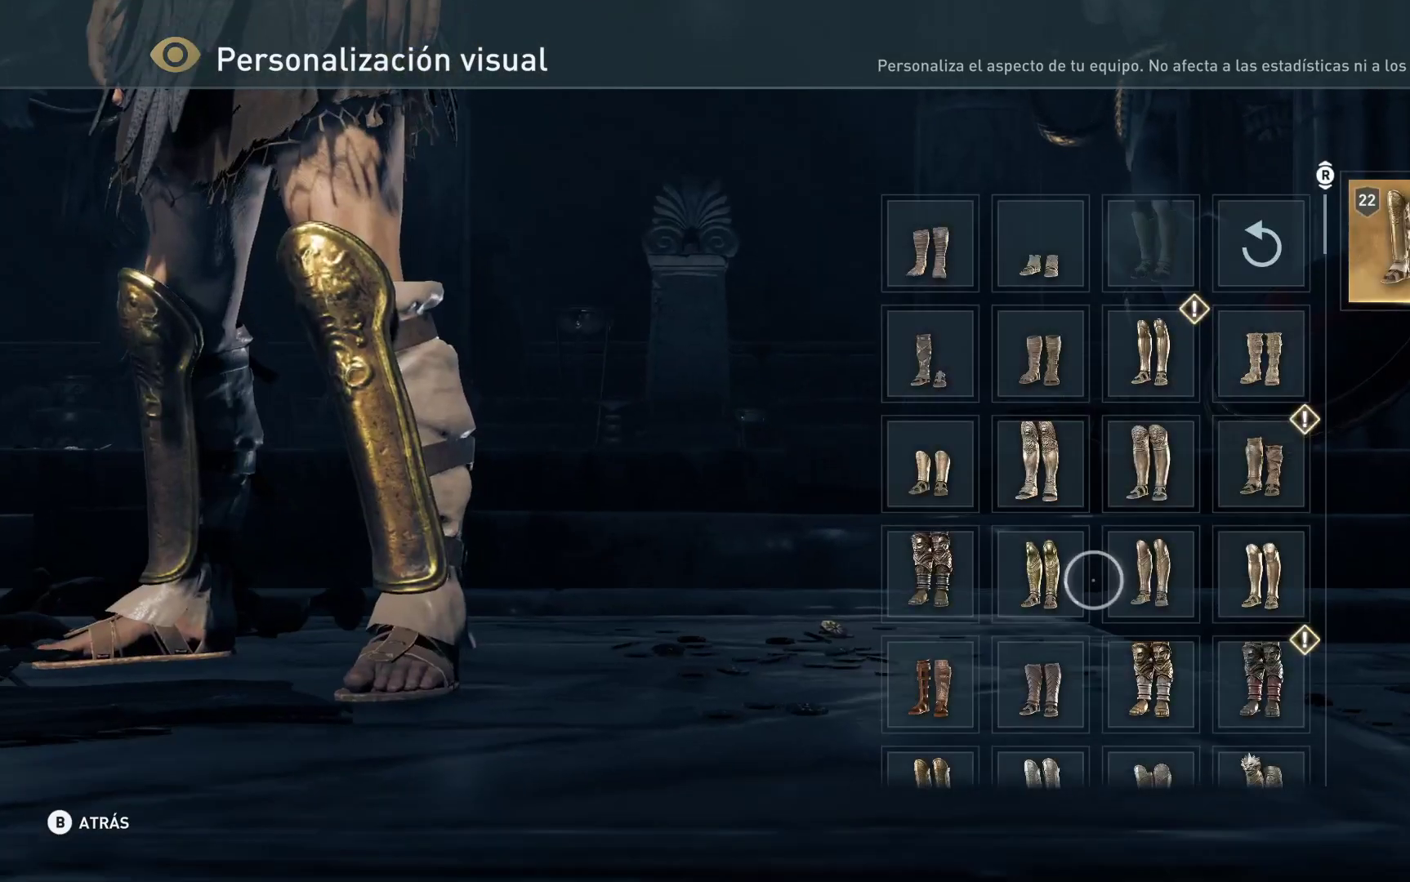
{"buttons": [], "left_stick": "right", "right_stick": "center", "events": [[317, "left_stick", "right"]]}
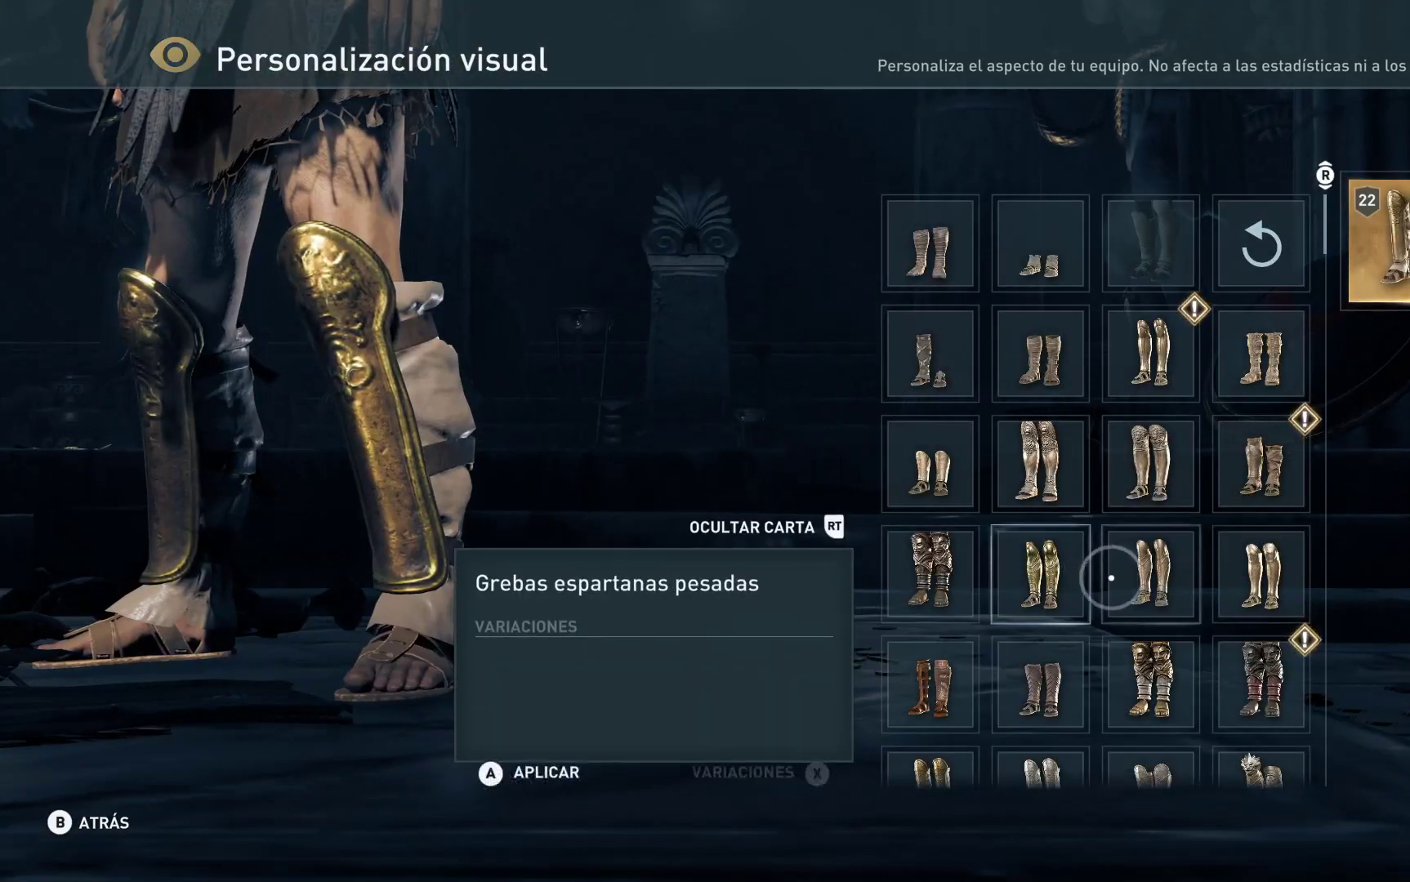
{"buttons": [], "left_stick": "right", "right_stick": "center", "events": [[117, "left_stick", "center"], [300, "left_stick", "right"]]}
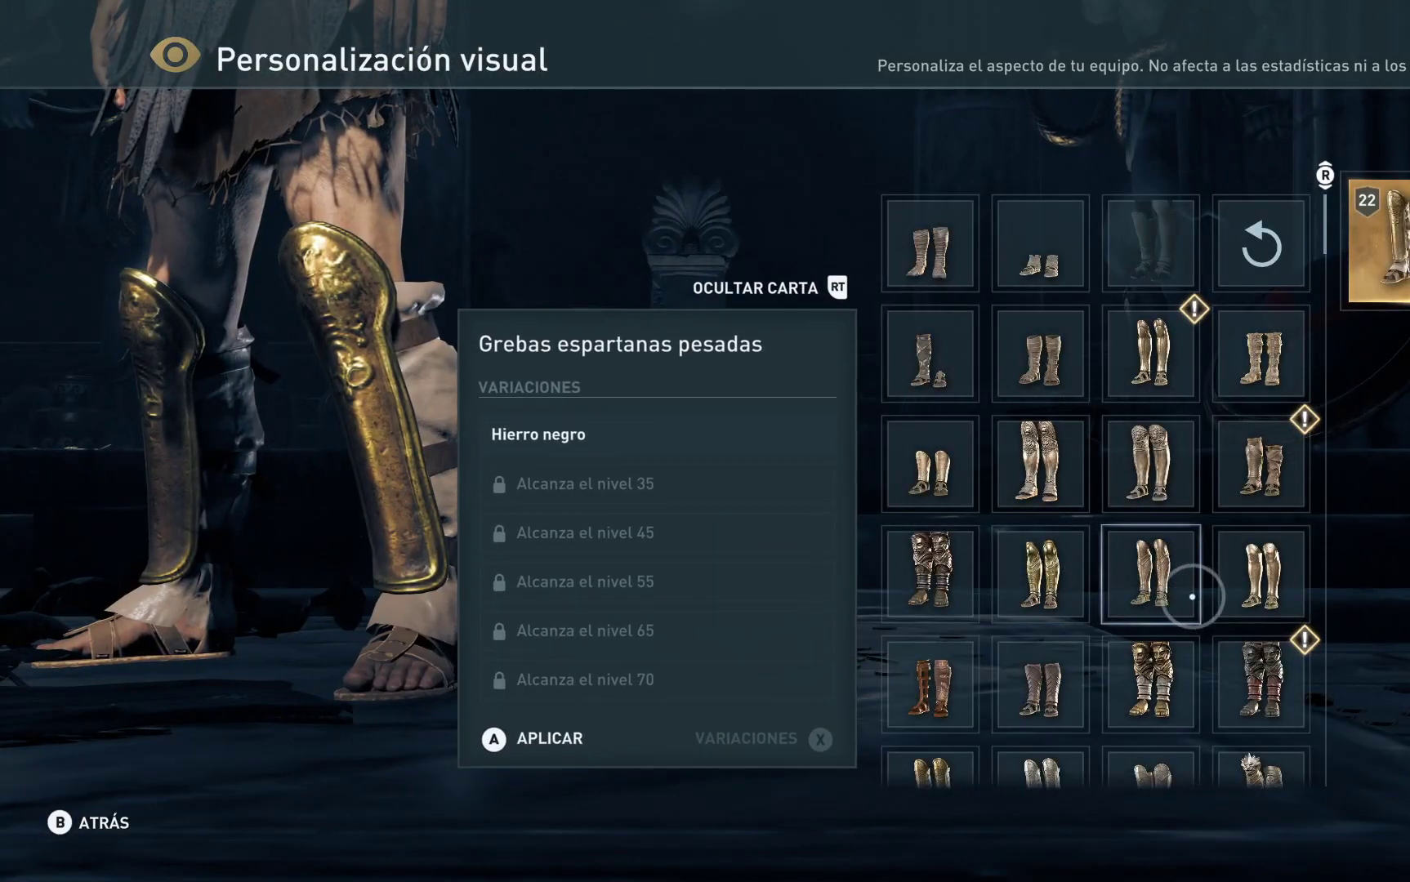
{"buttons": [], "left_stick": "center", "right_stick": "center", "events": [[83, "left_stick", "center"], [267, "left_stick", "down"], [433, "left_stick", "center"]]}
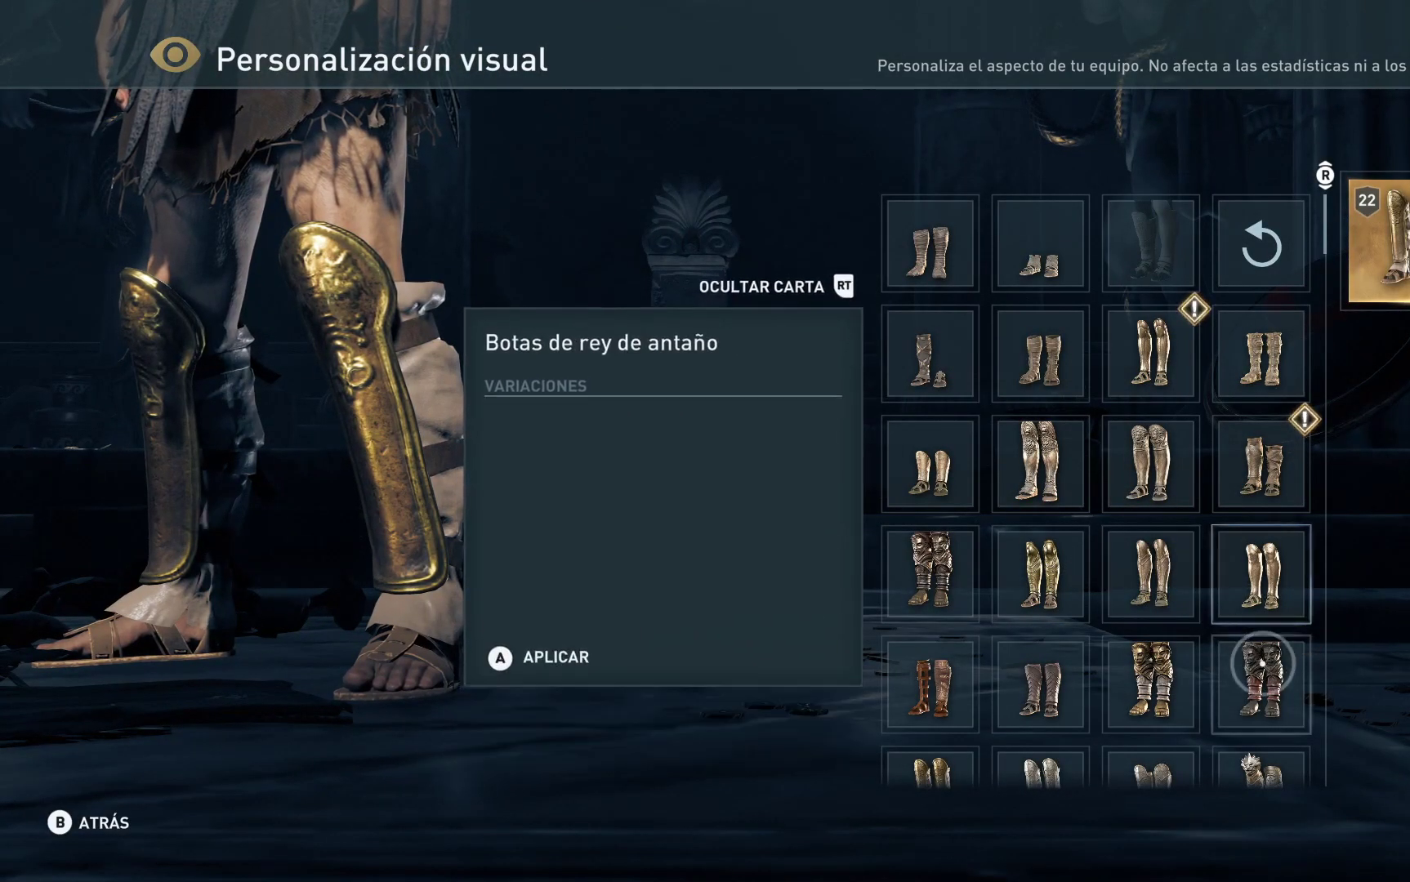
{"buttons": [], "left_stick": "center", "right_stick": "center", "events": []}
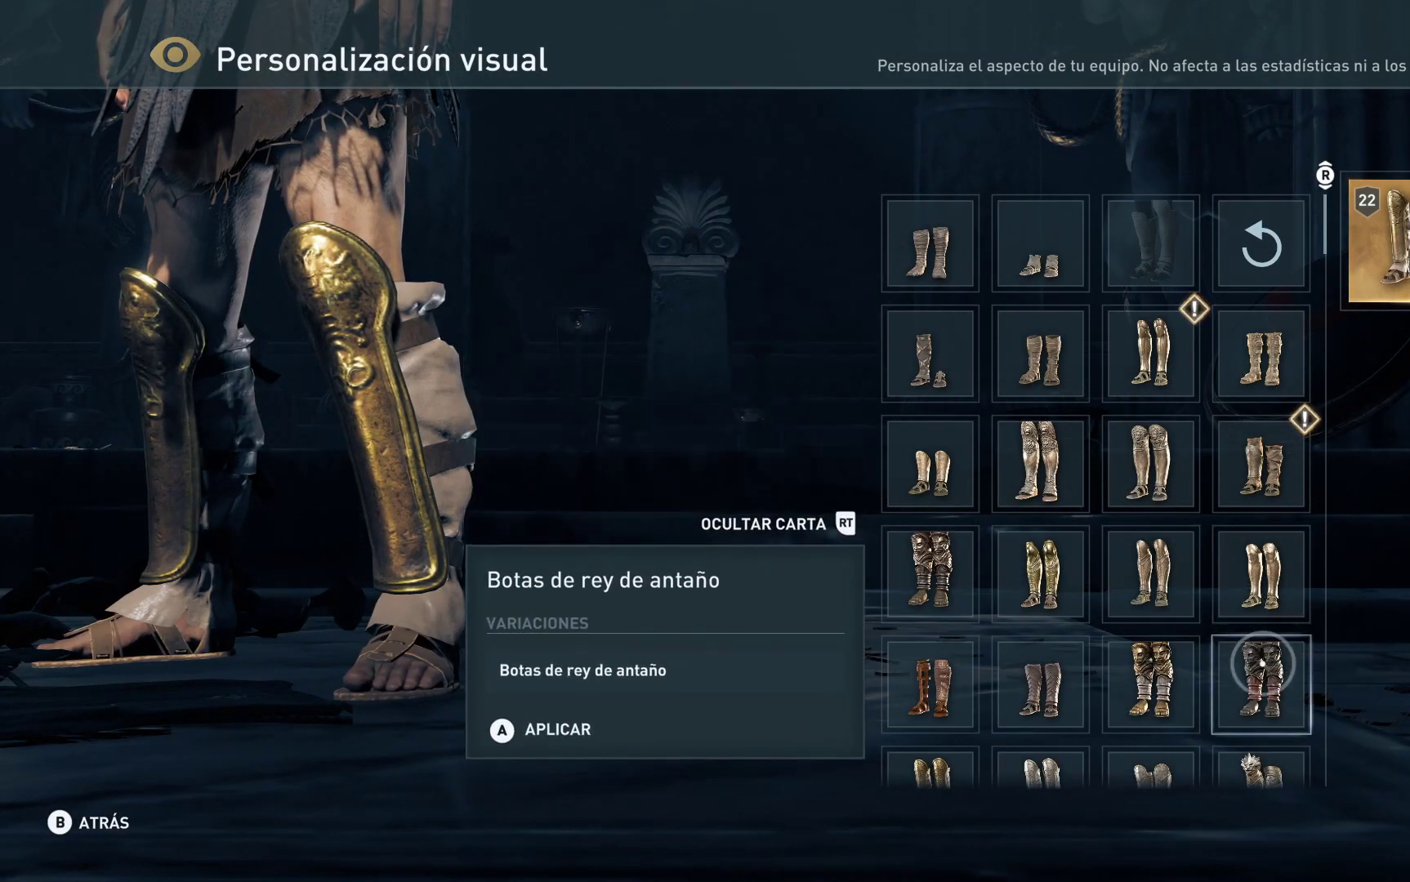
{"buttons": [], "left_stick": "center", "right_stick": "center", "events": [[333, "left_stick", "down-left"], [450, "left_stick", "center"]]}
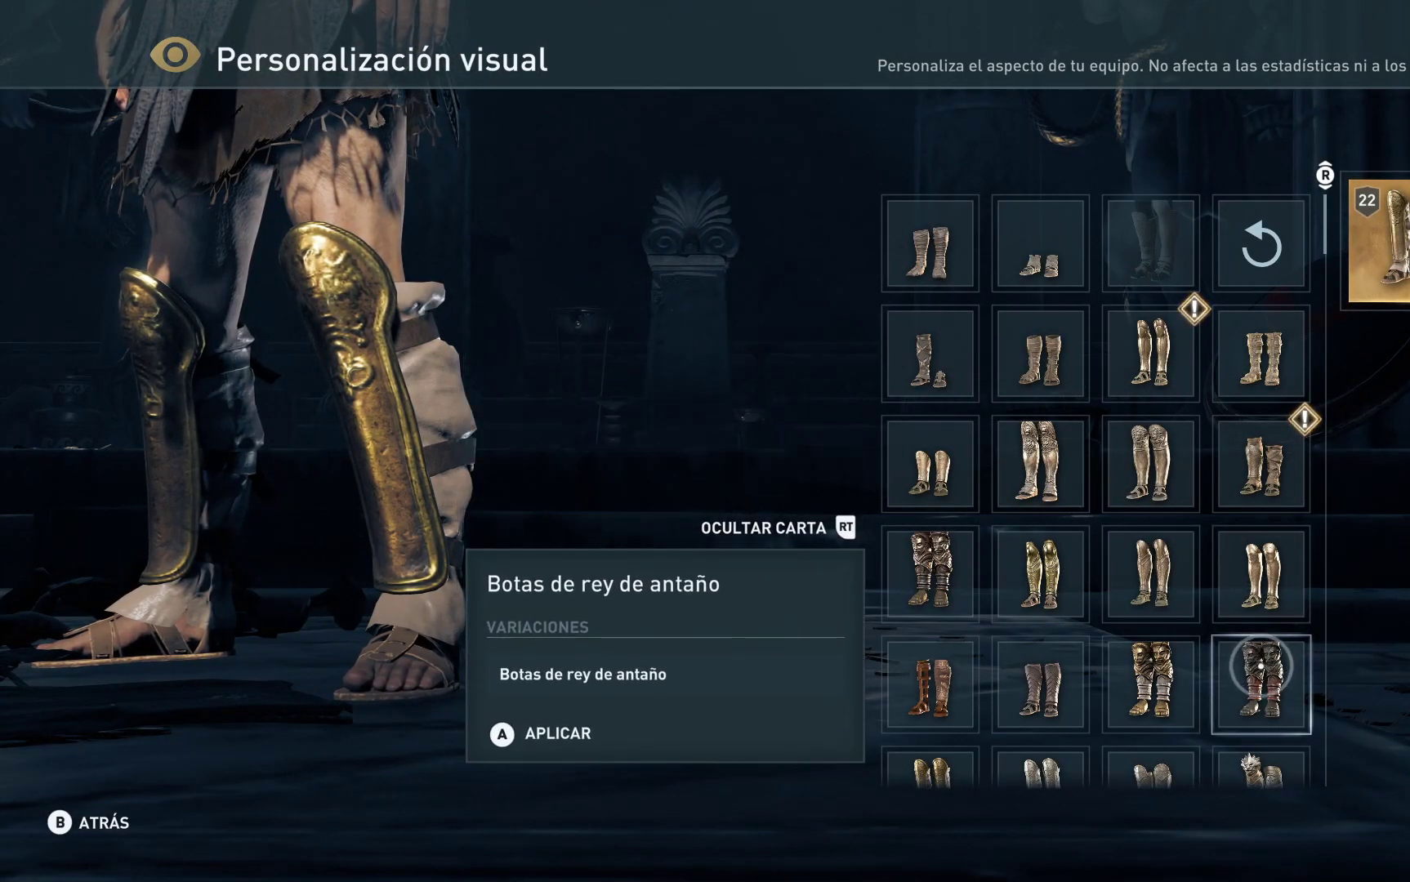
{"buttons": [], "left_stick": "center", "right_stick": "center", "events": [[250, "A", "down"], [417, "A", "up"]]}
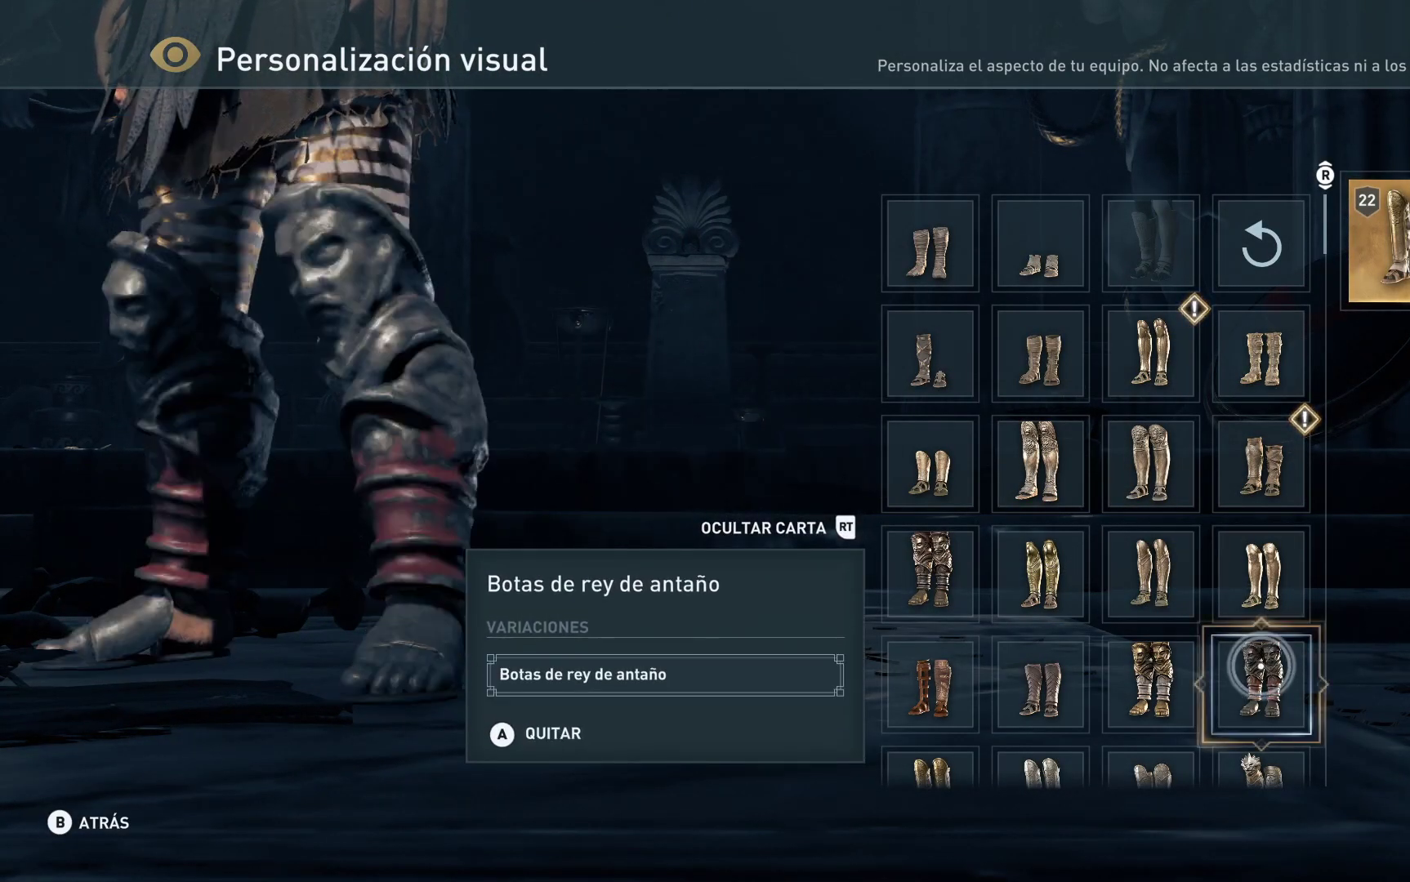
{"buttons": [], "left_stick": "center", "right_stick": "center", "events": []}
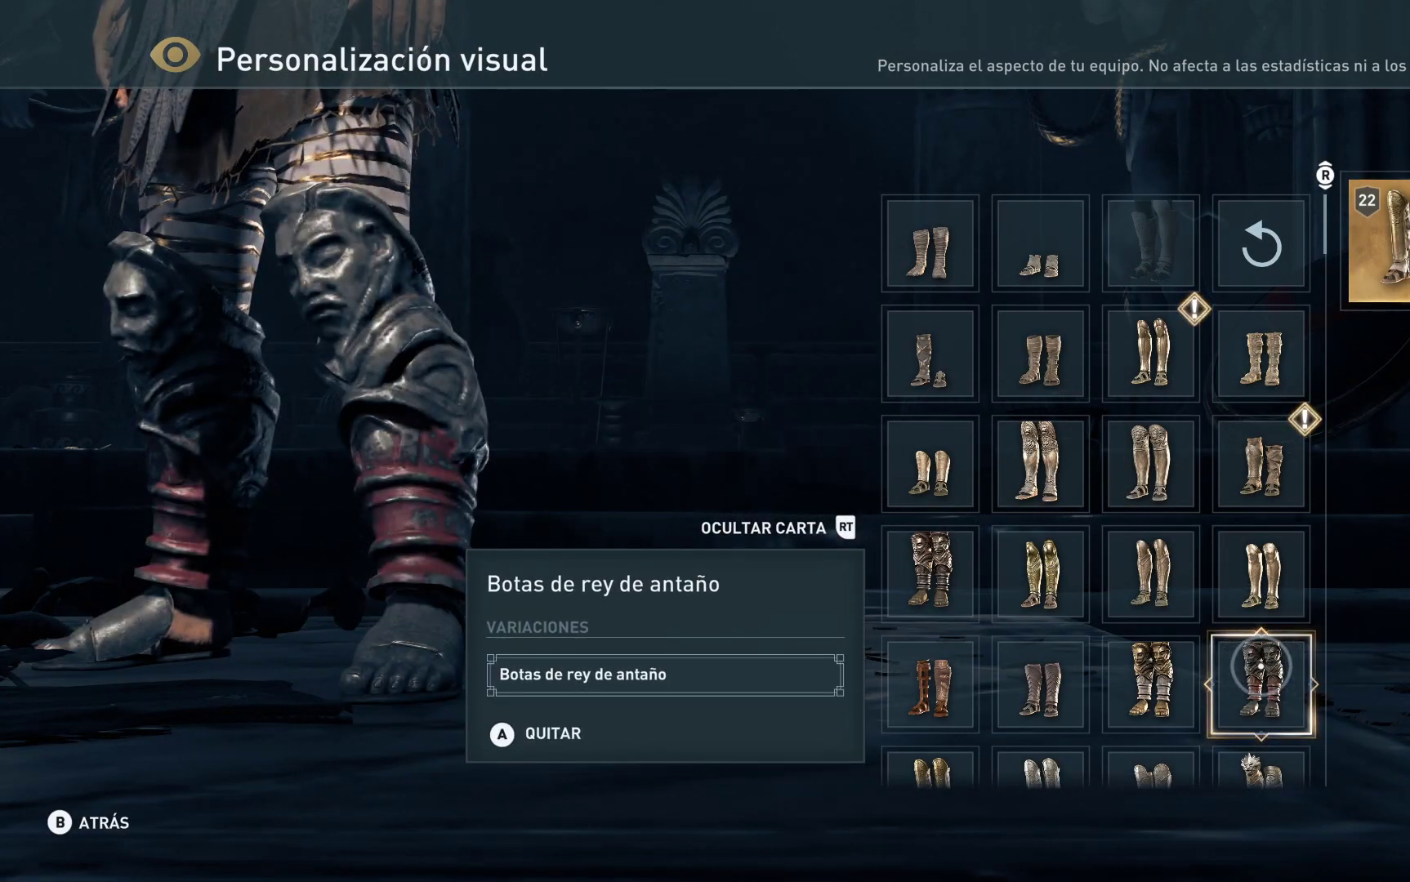
{"buttons": [], "left_stick": "center", "right_stick": "center", "events": []}
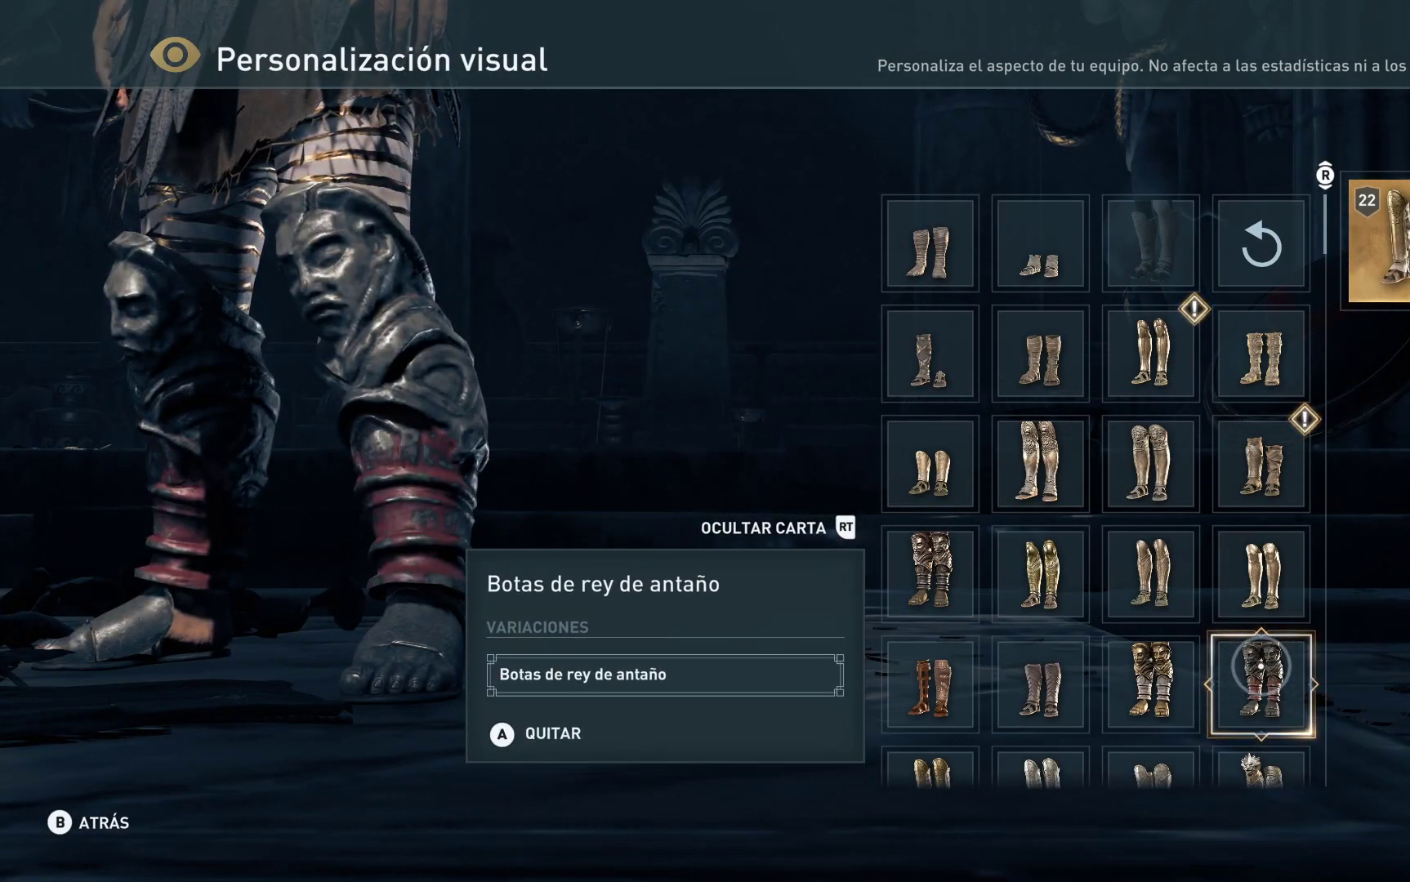
{"buttons": [], "left_stick": "center", "right_stick": "center", "events": []}